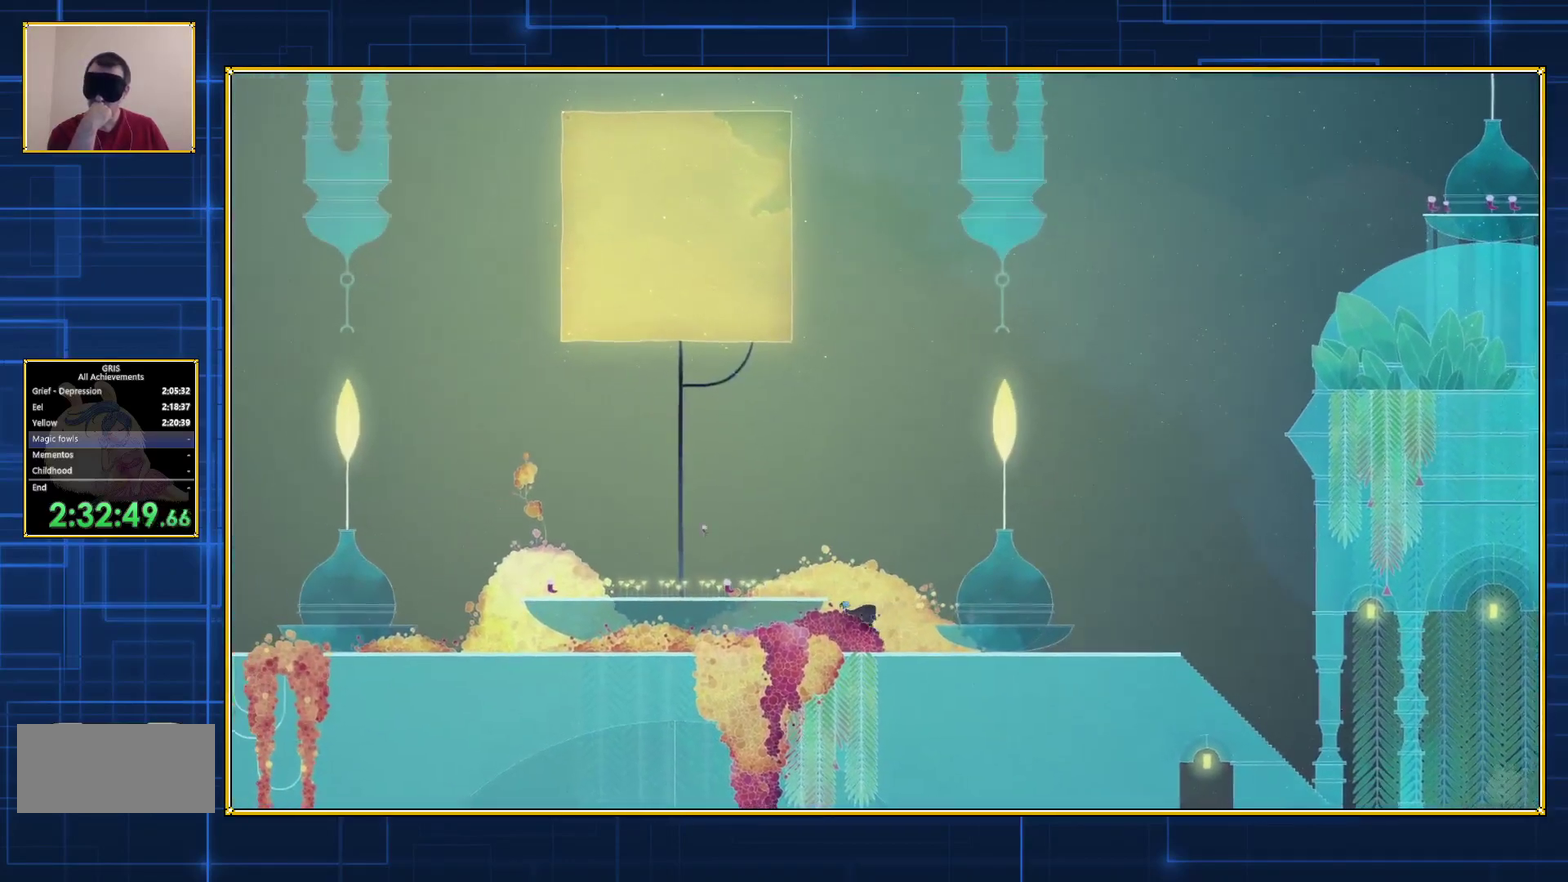
Gameplay with a controller (Nintendo layout); each line is a JSON object with the inputs held at the frame after it. "events" lists button and stick changes between this image and that frame as [ms after this image, input, new state], when the widget could be followed in between. Not read: L3 R3.
{"buttons": ["DPAD_LEFT"], "events": []}
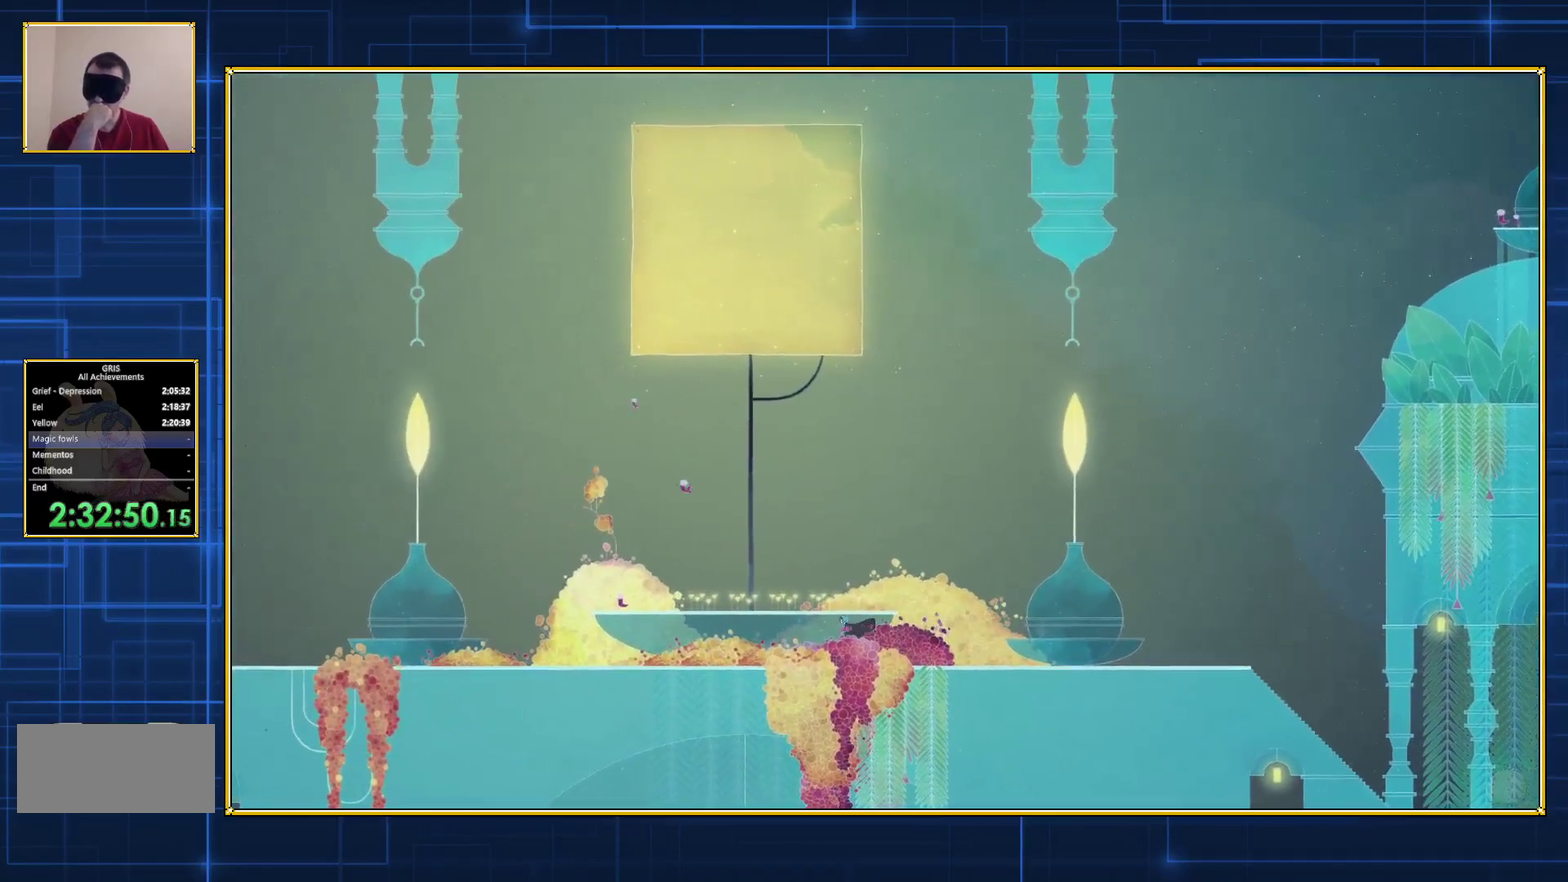
{"buttons": ["DPAD_LEFT"], "events": []}
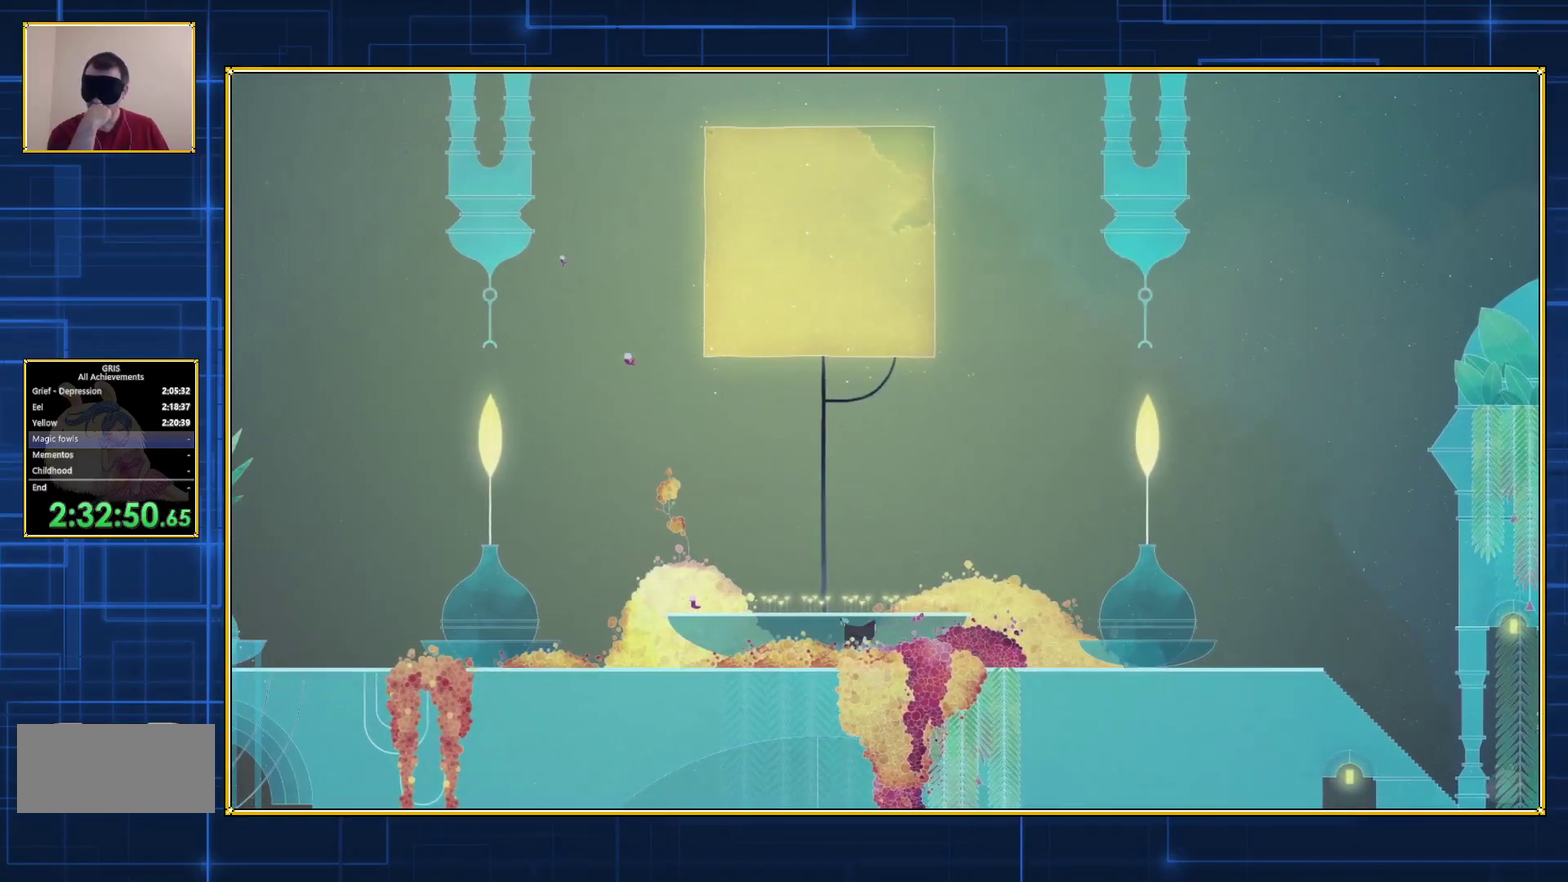
{"buttons": ["DPAD_LEFT"], "events": []}
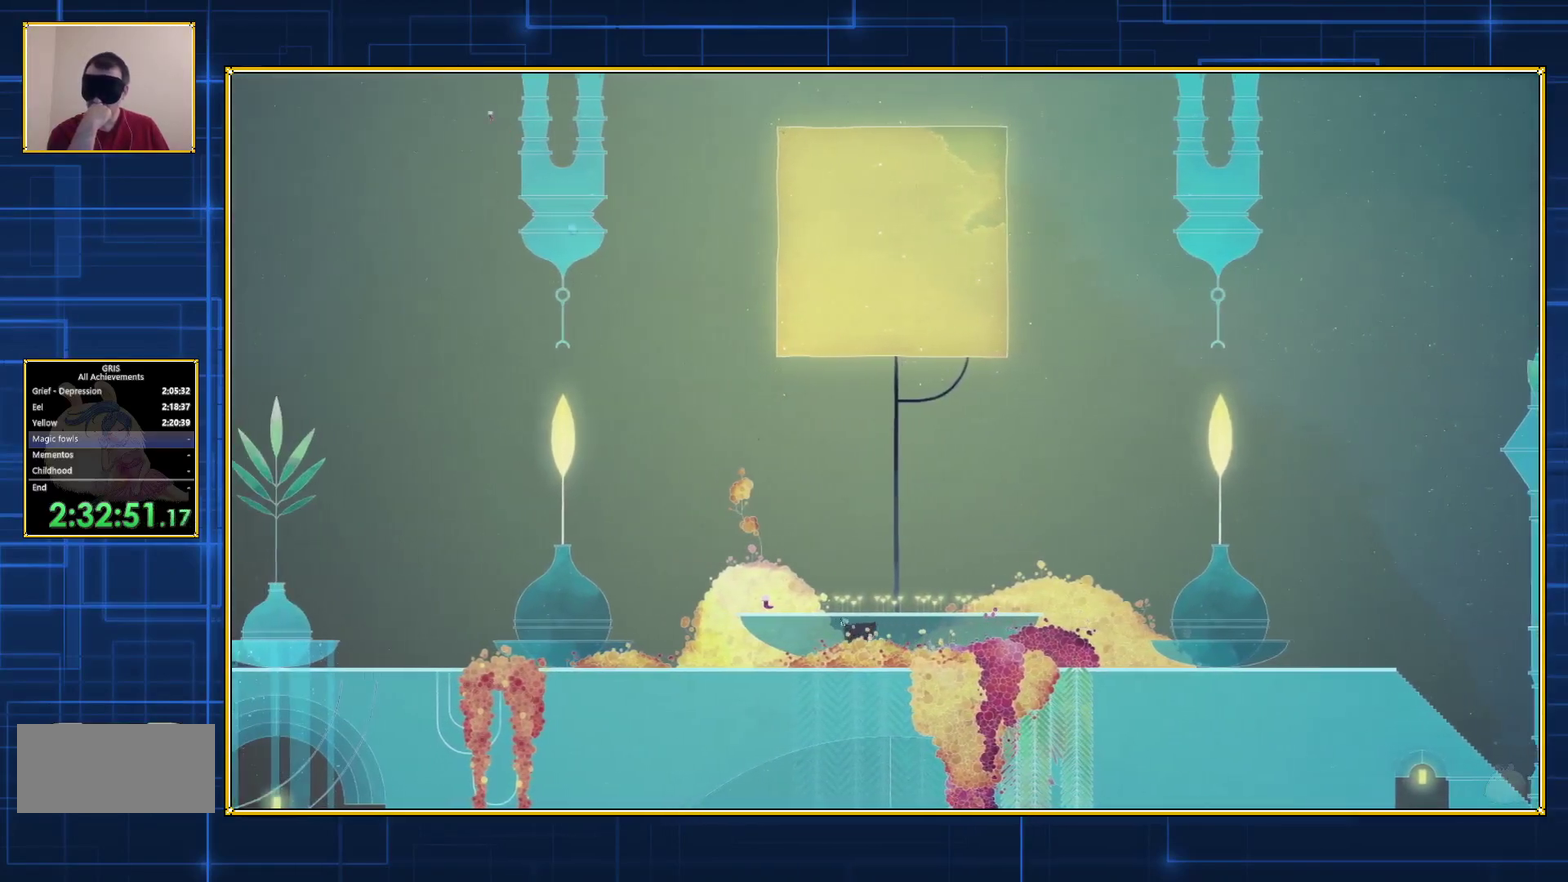
{"buttons": ["DPAD_LEFT"], "events": []}
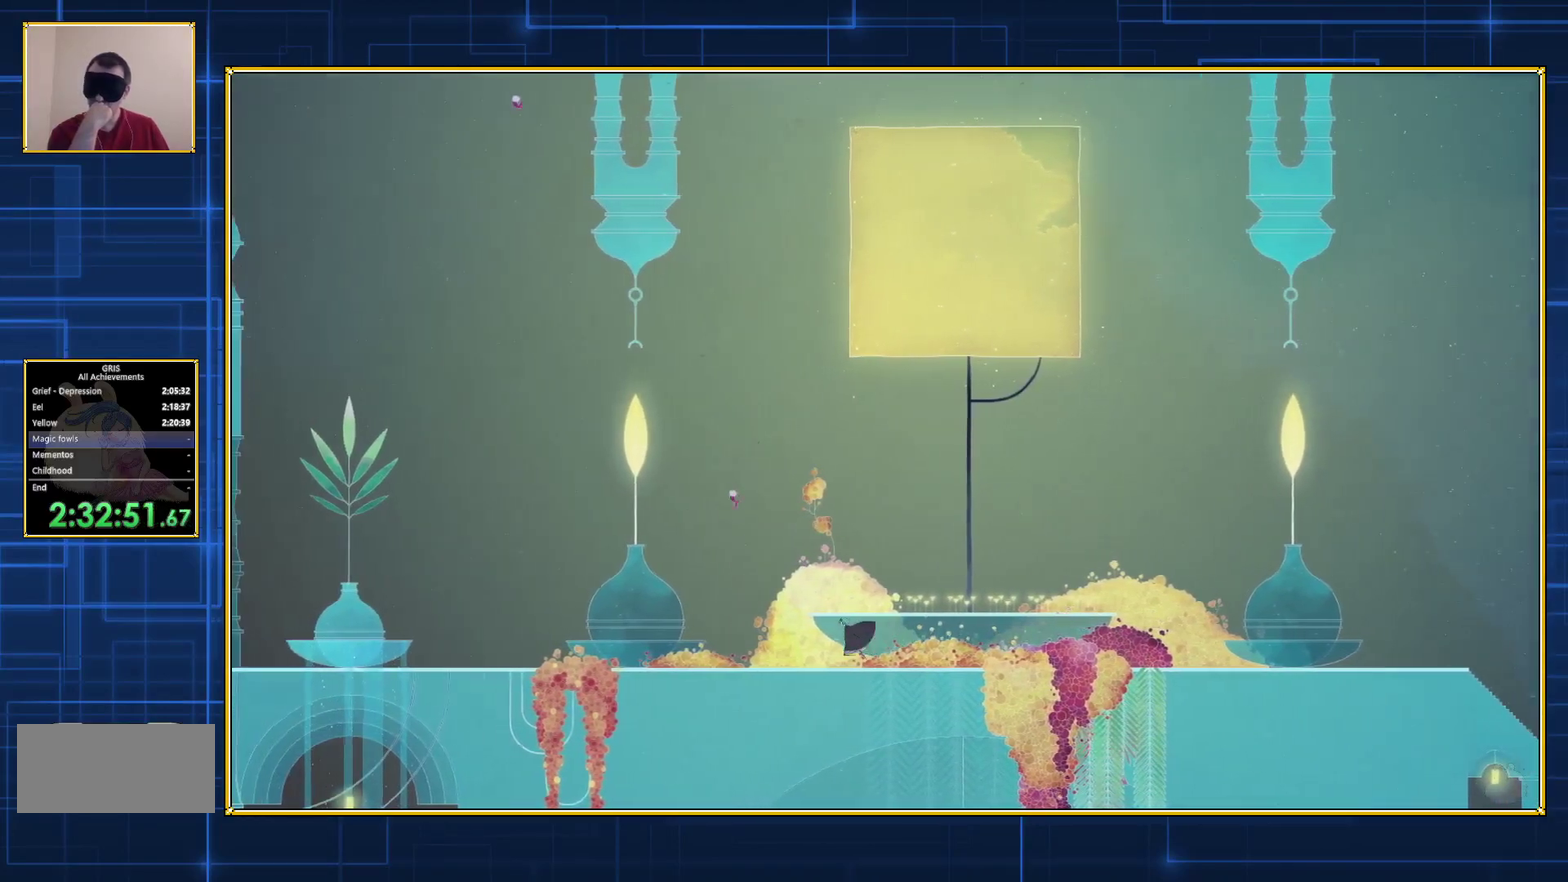
{"buttons": ["DPAD_LEFT"], "events": []}
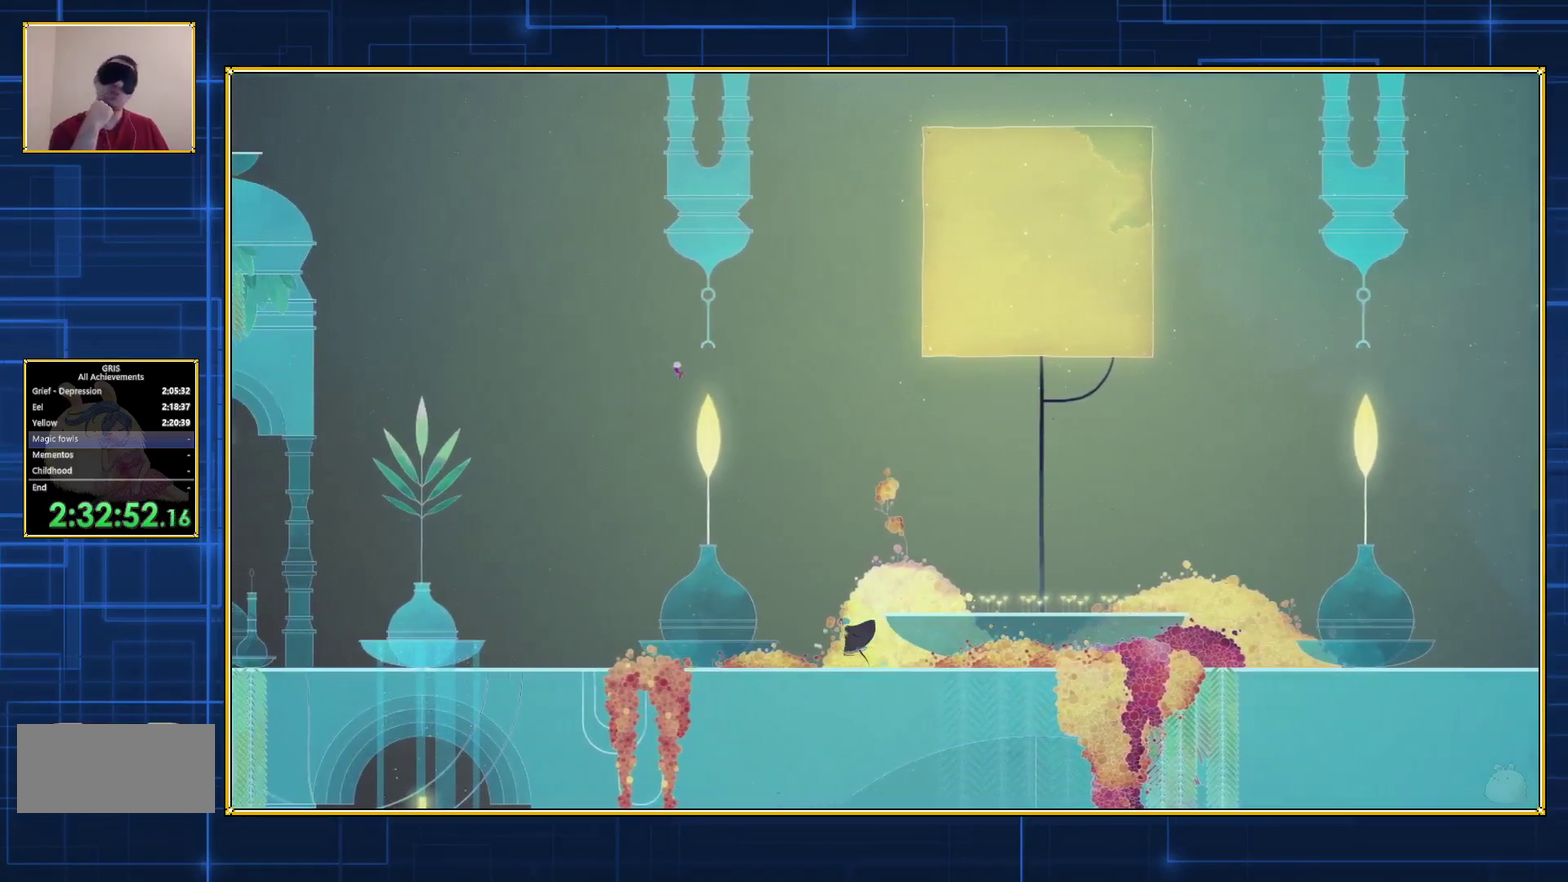
{"buttons": ["DPAD_LEFT"], "events": []}
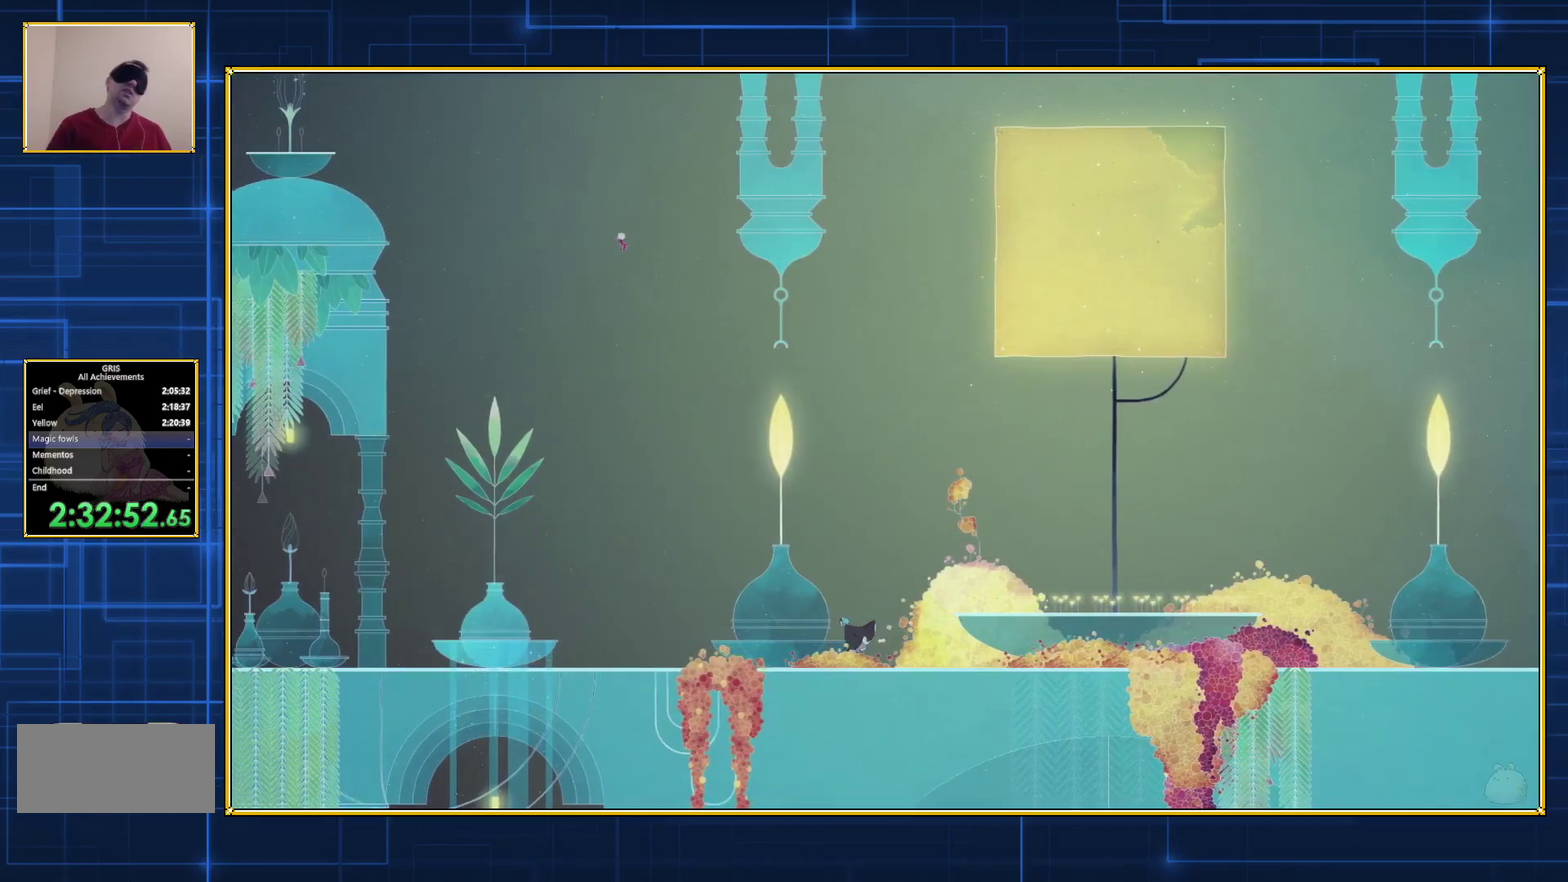
{"buttons": ["DPAD_LEFT"], "events": []}
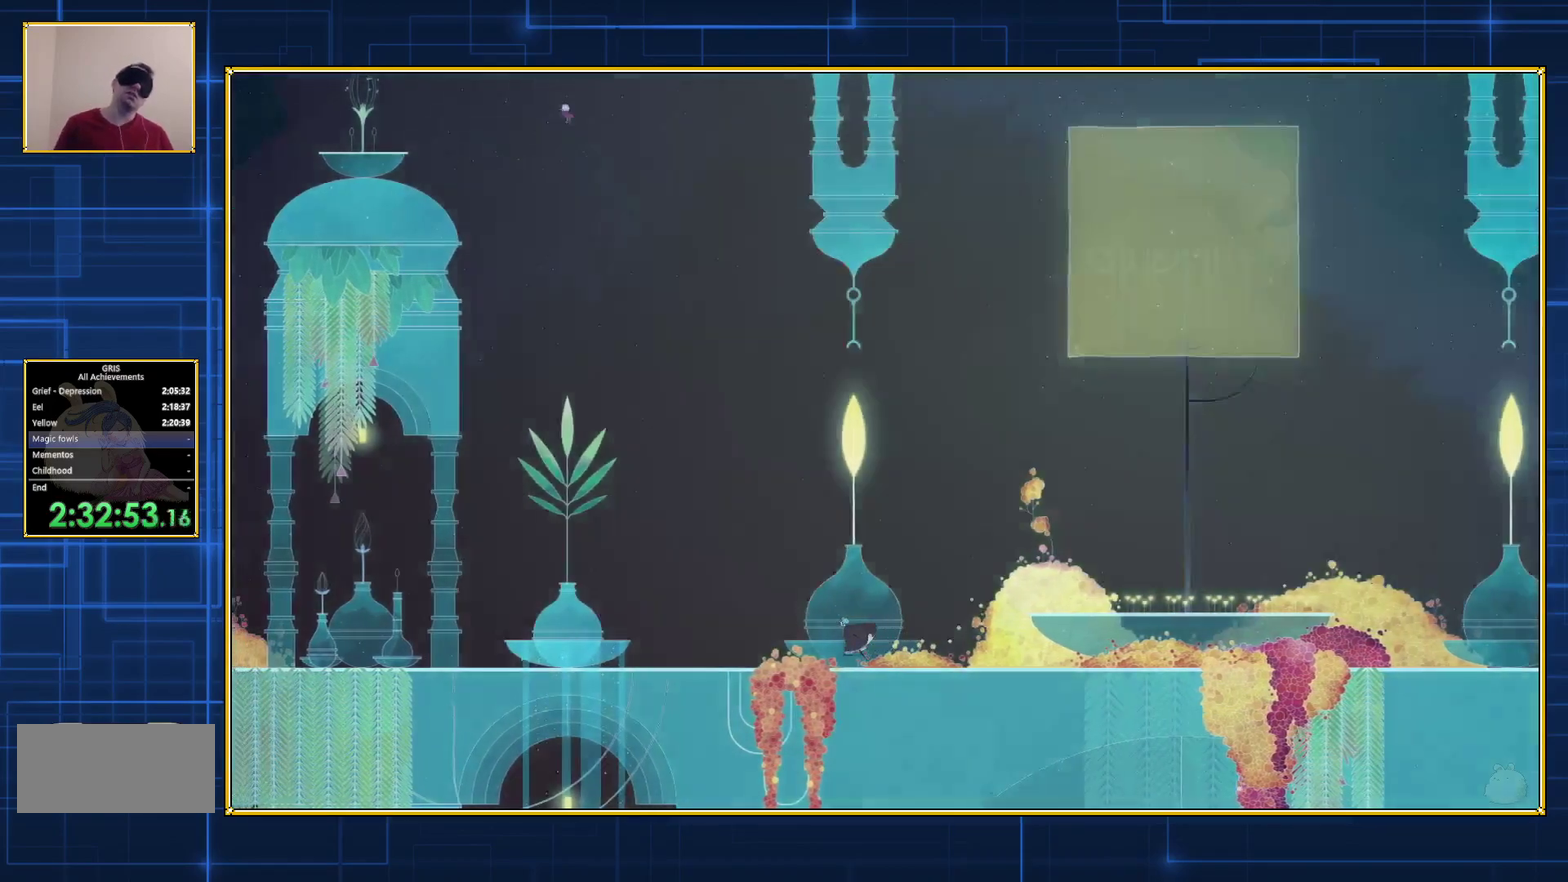
{"buttons": ["DPAD_LEFT"], "events": []}
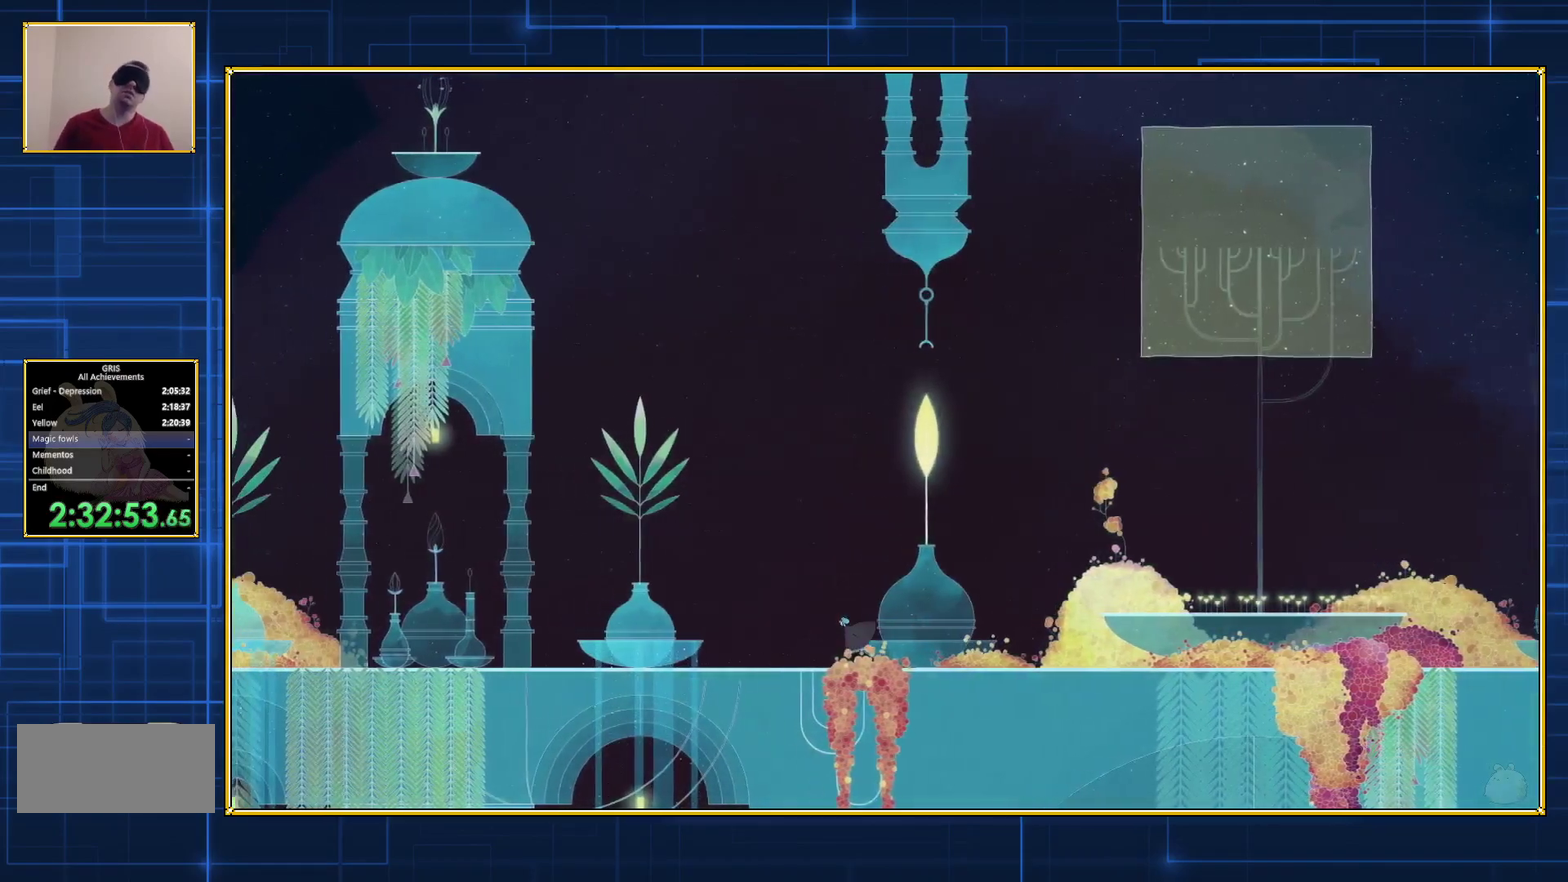
{"buttons": ["DPAD_LEFT"], "events": []}
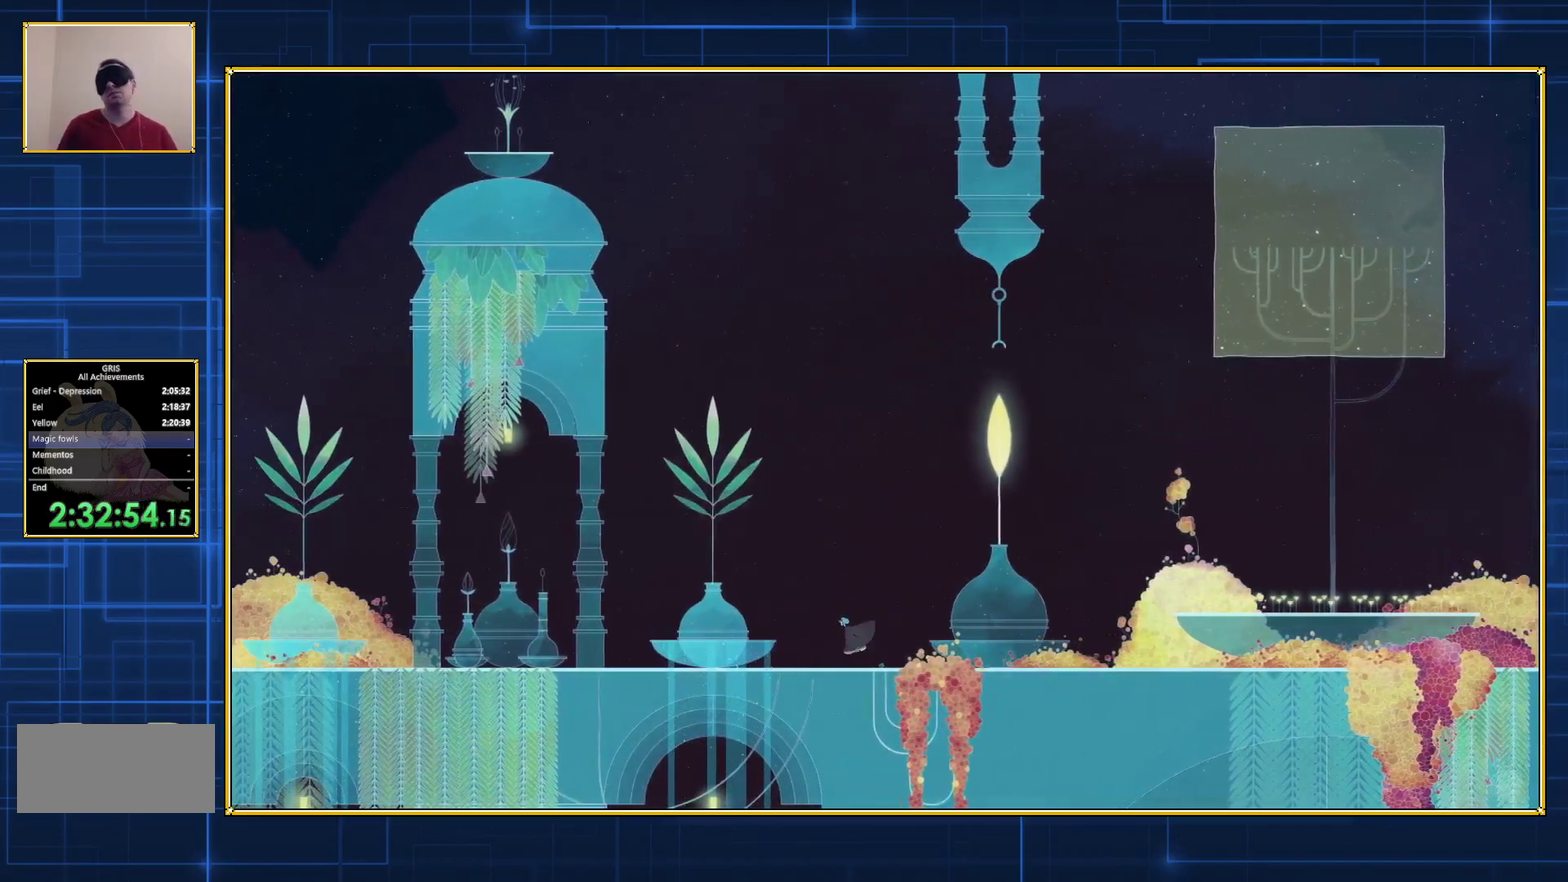
{"buttons": ["DPAD_LEFT"], "events": []}
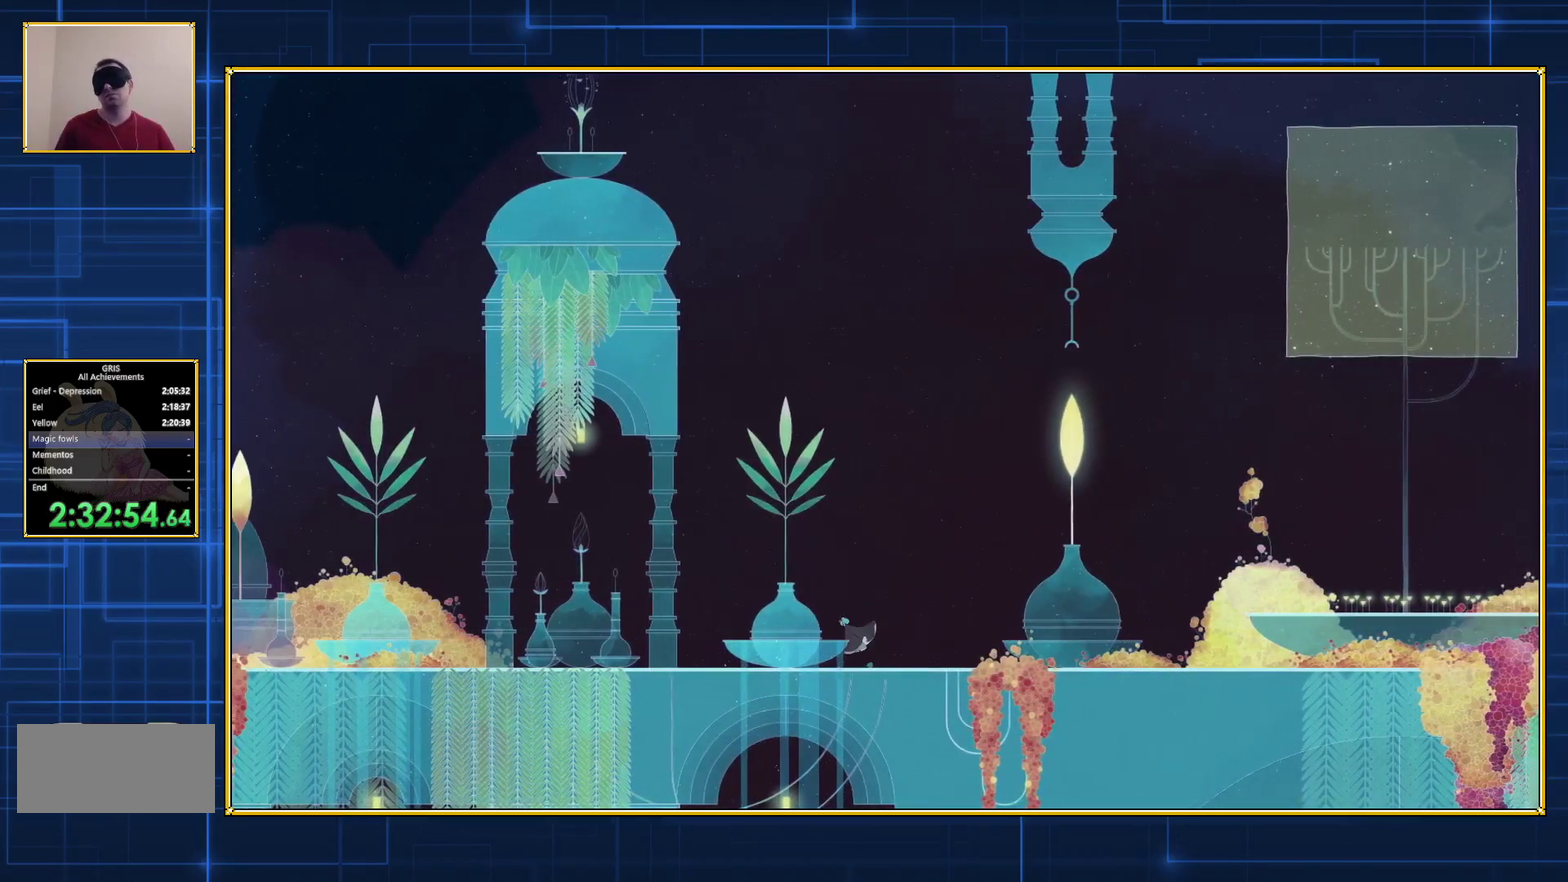
{"buttons": ["DPAD_LEFT"], "events": []}
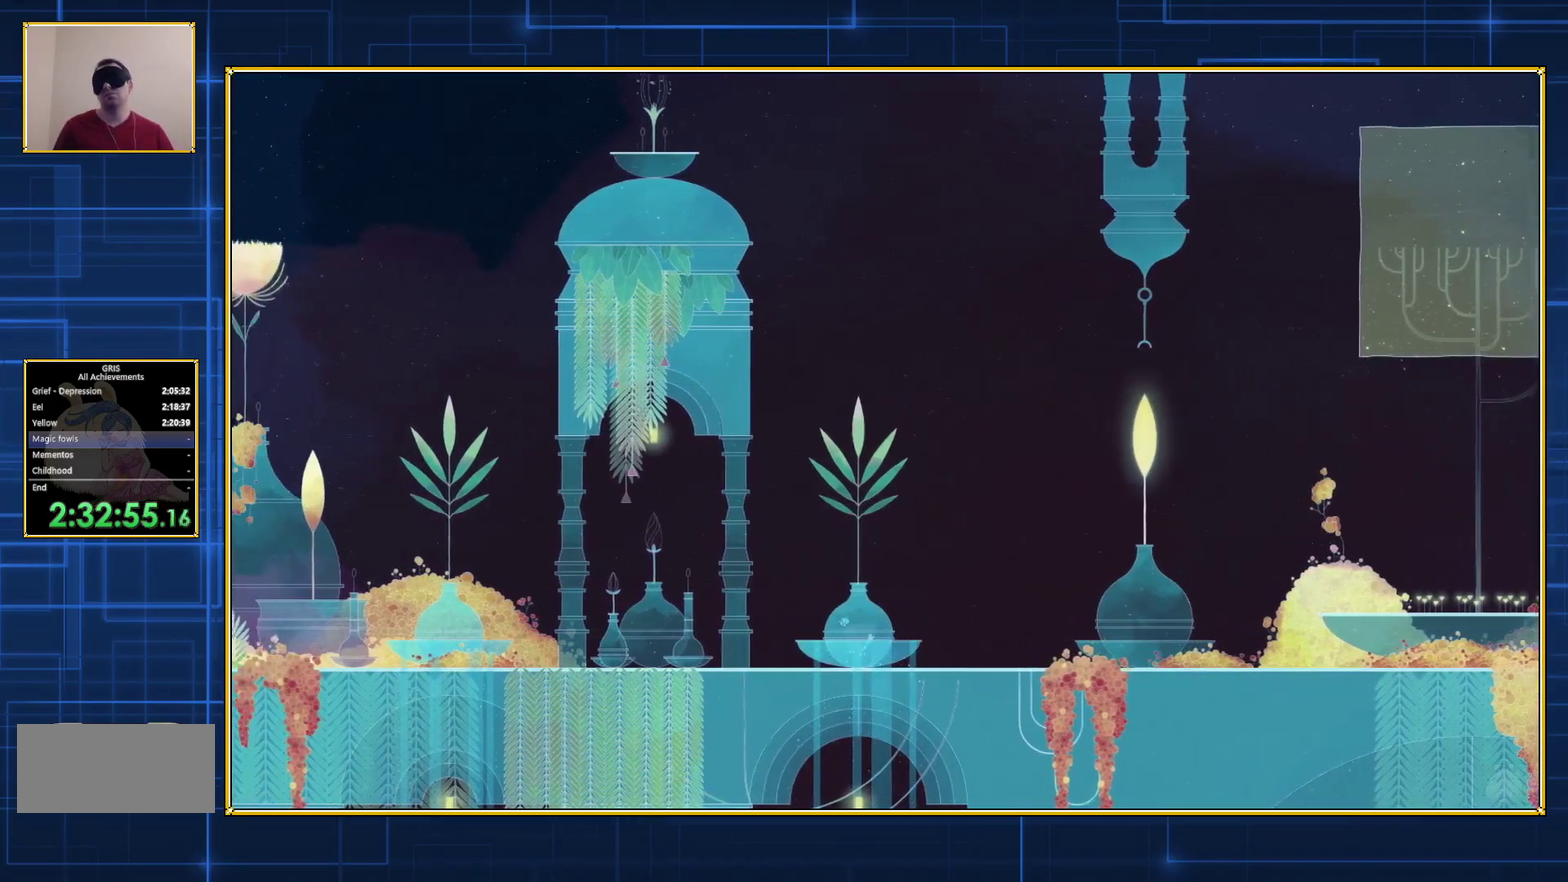
{"buttons": ["DPAD_LEFT"], "events": []}
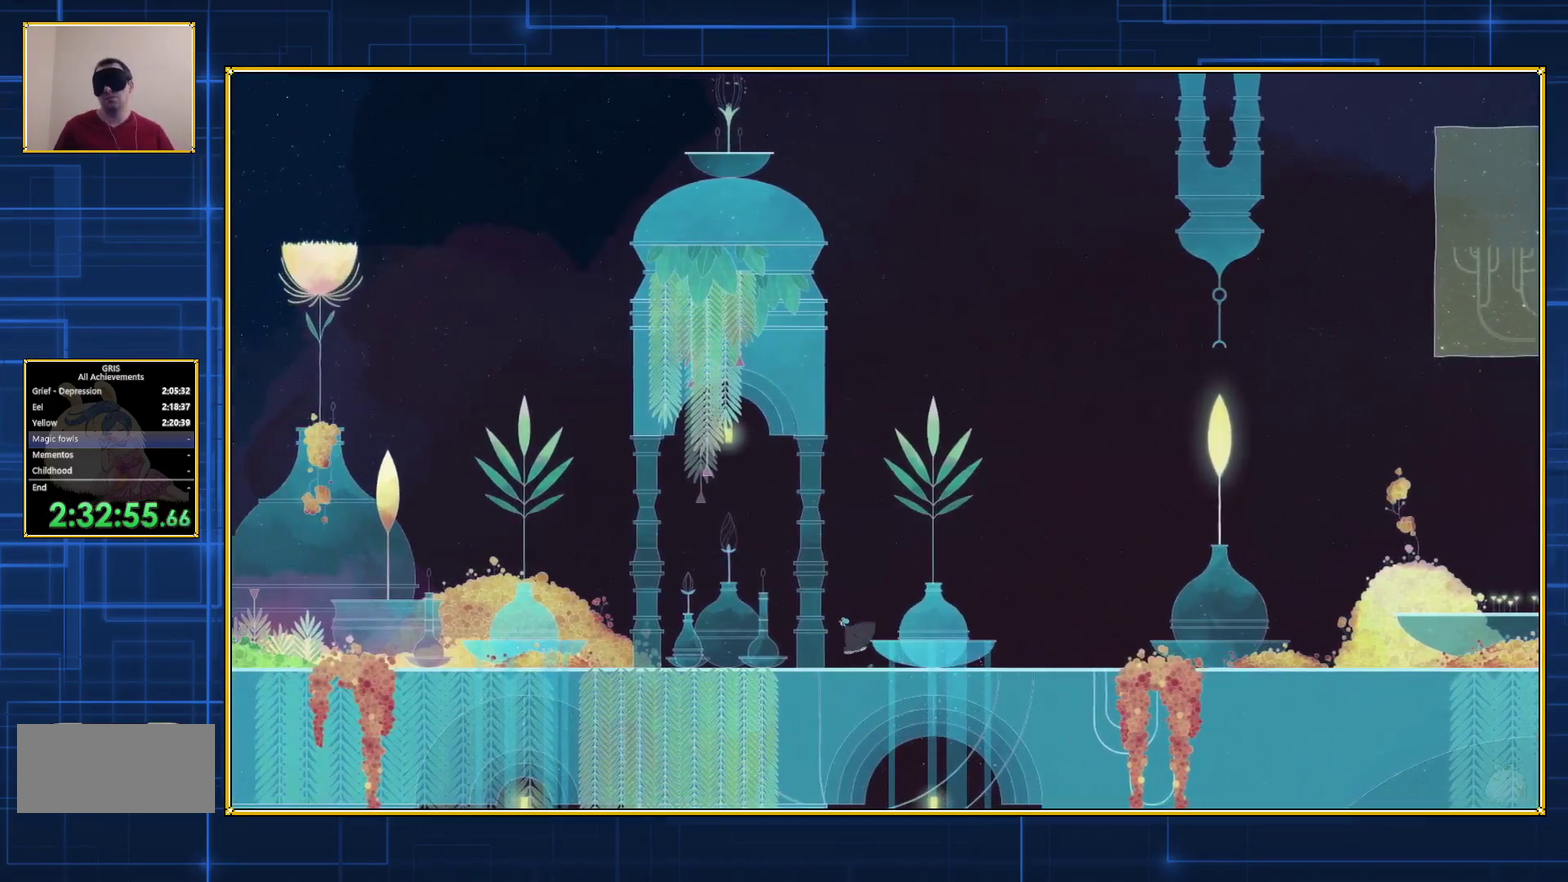
{"buttons": ["DPAD_LEFT"], "events": []}
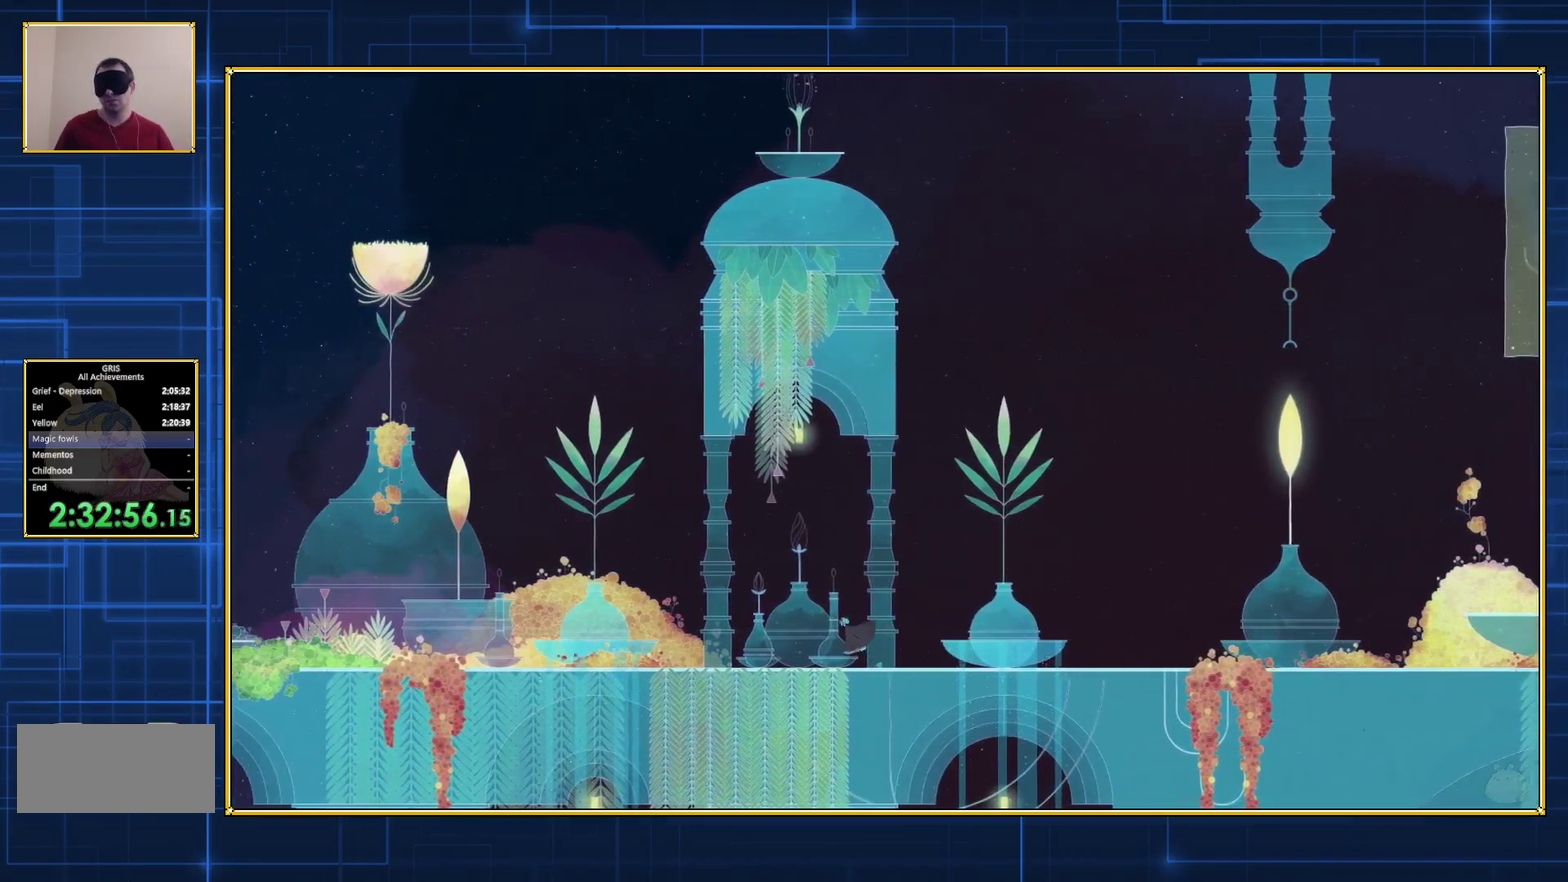
{"buttons": ["DPAD_LEFT"], "events": []}
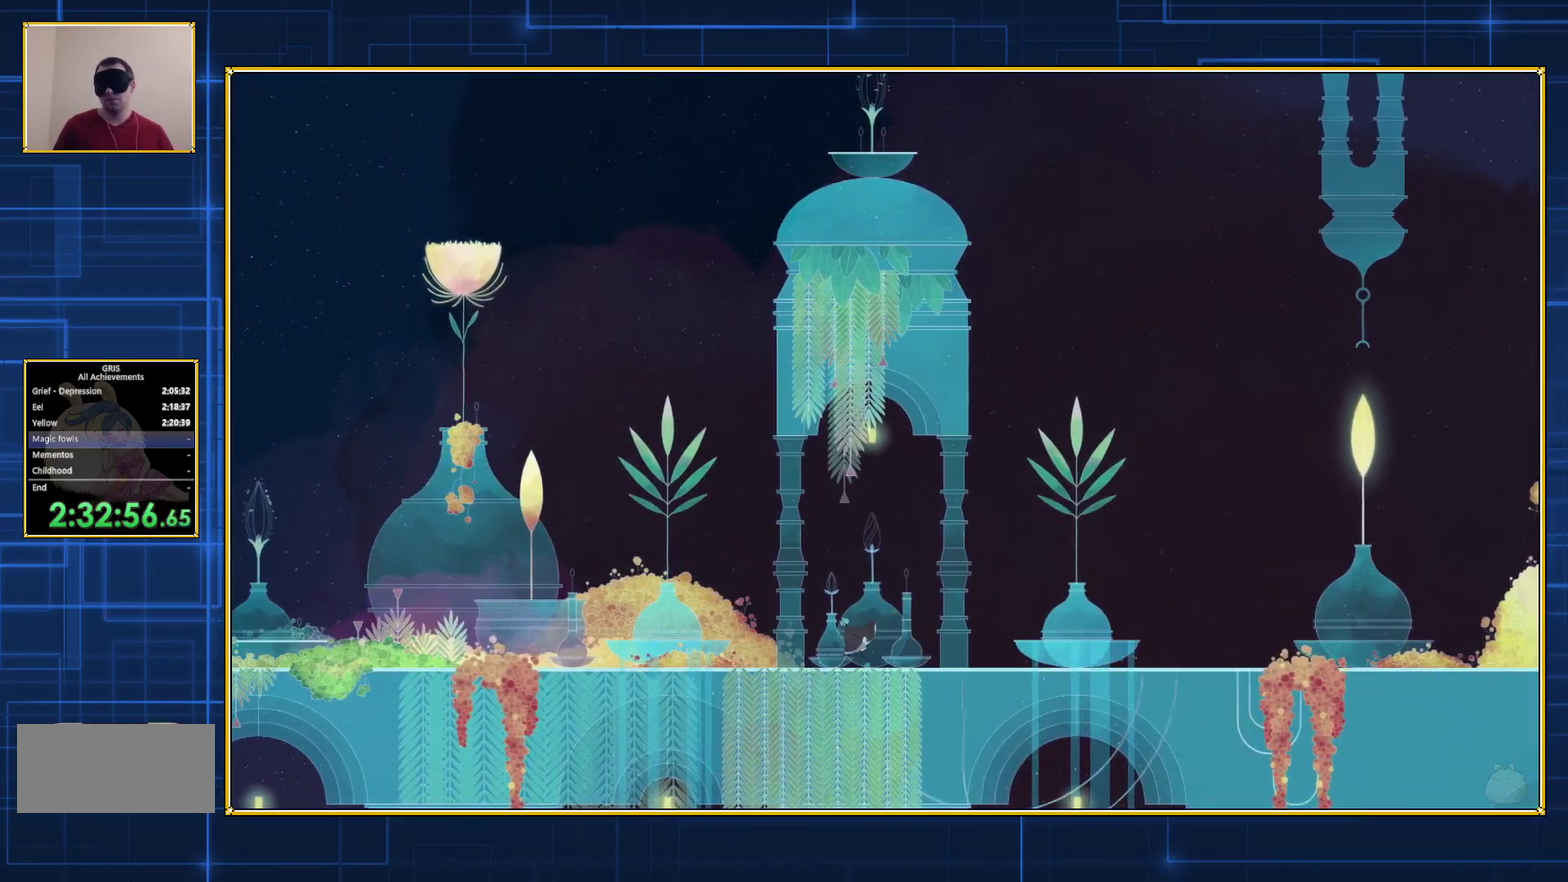
{"buttons": ["DPAD_LEFT"], "events": []}
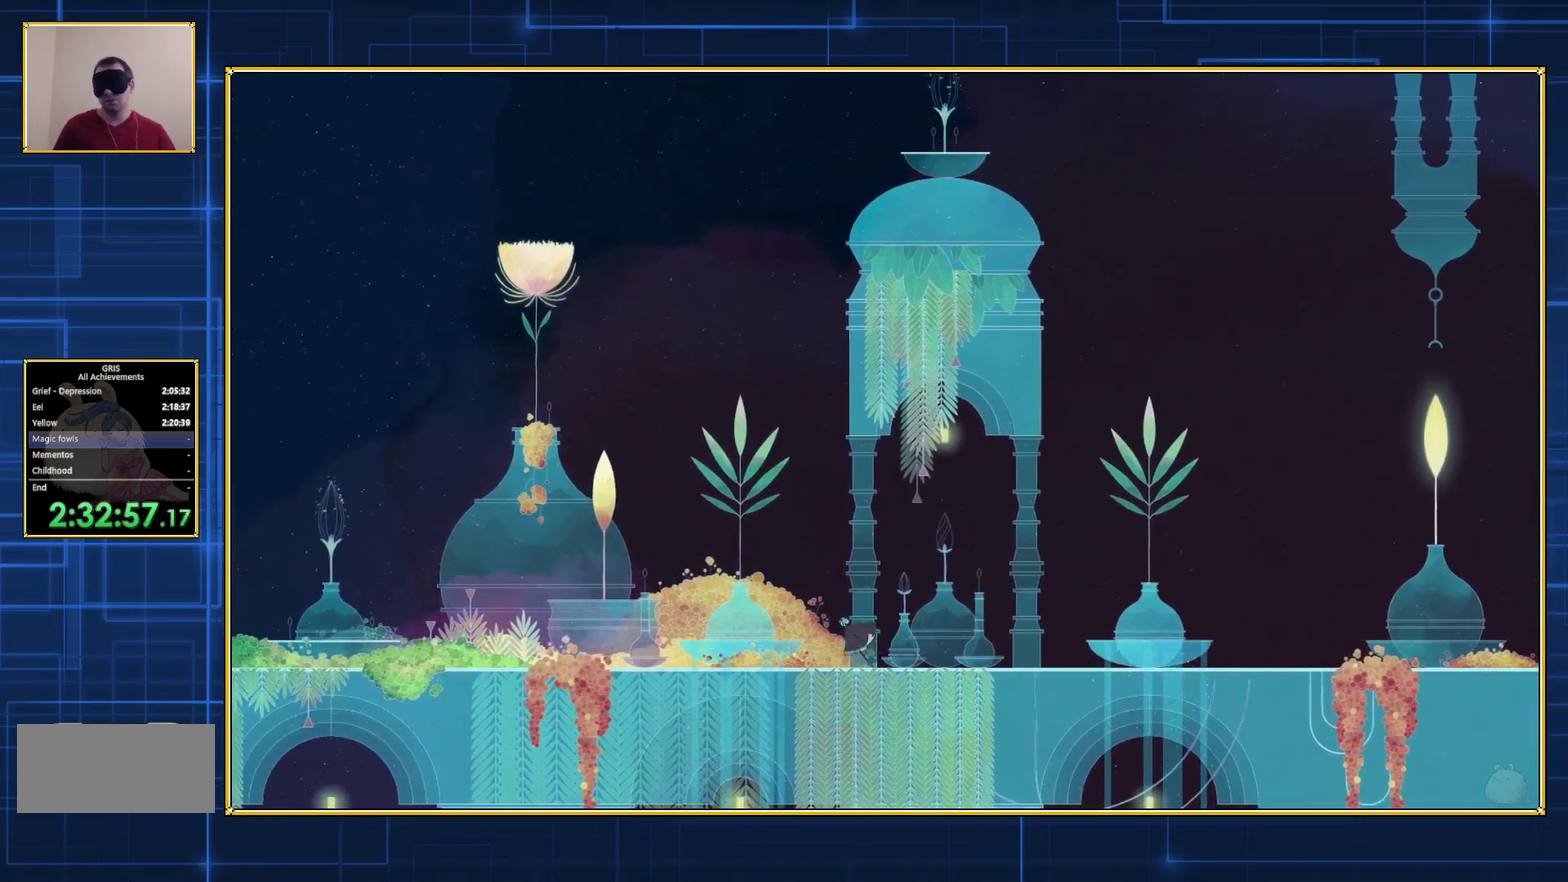
{"buttons": ["DPAD_LEFT"], "events": []}
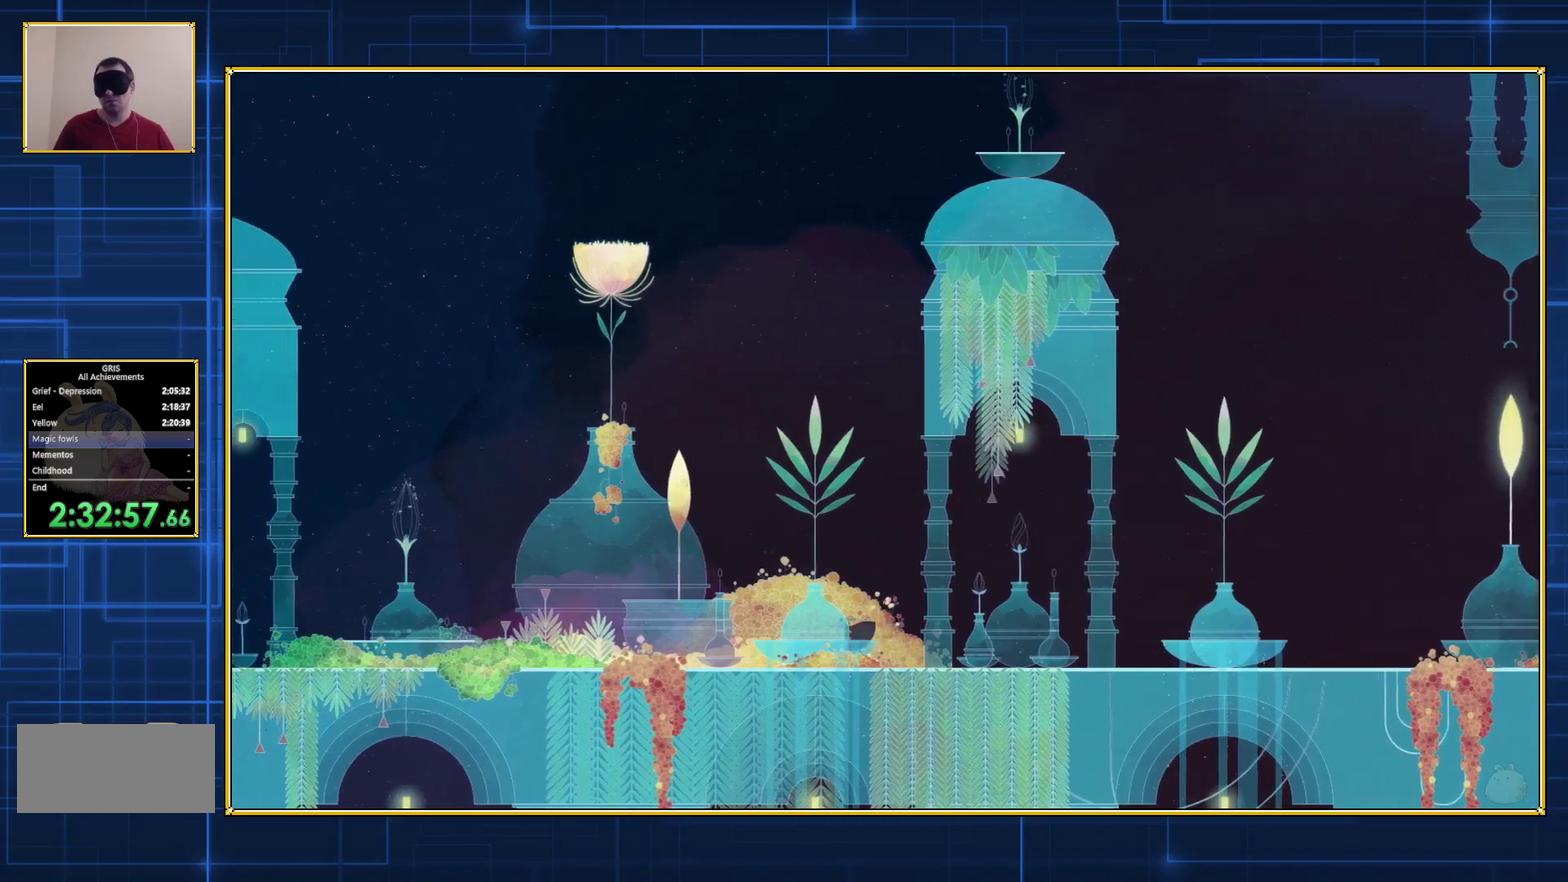
{"buttons": ["DPAD_LEFT"], "events": []}
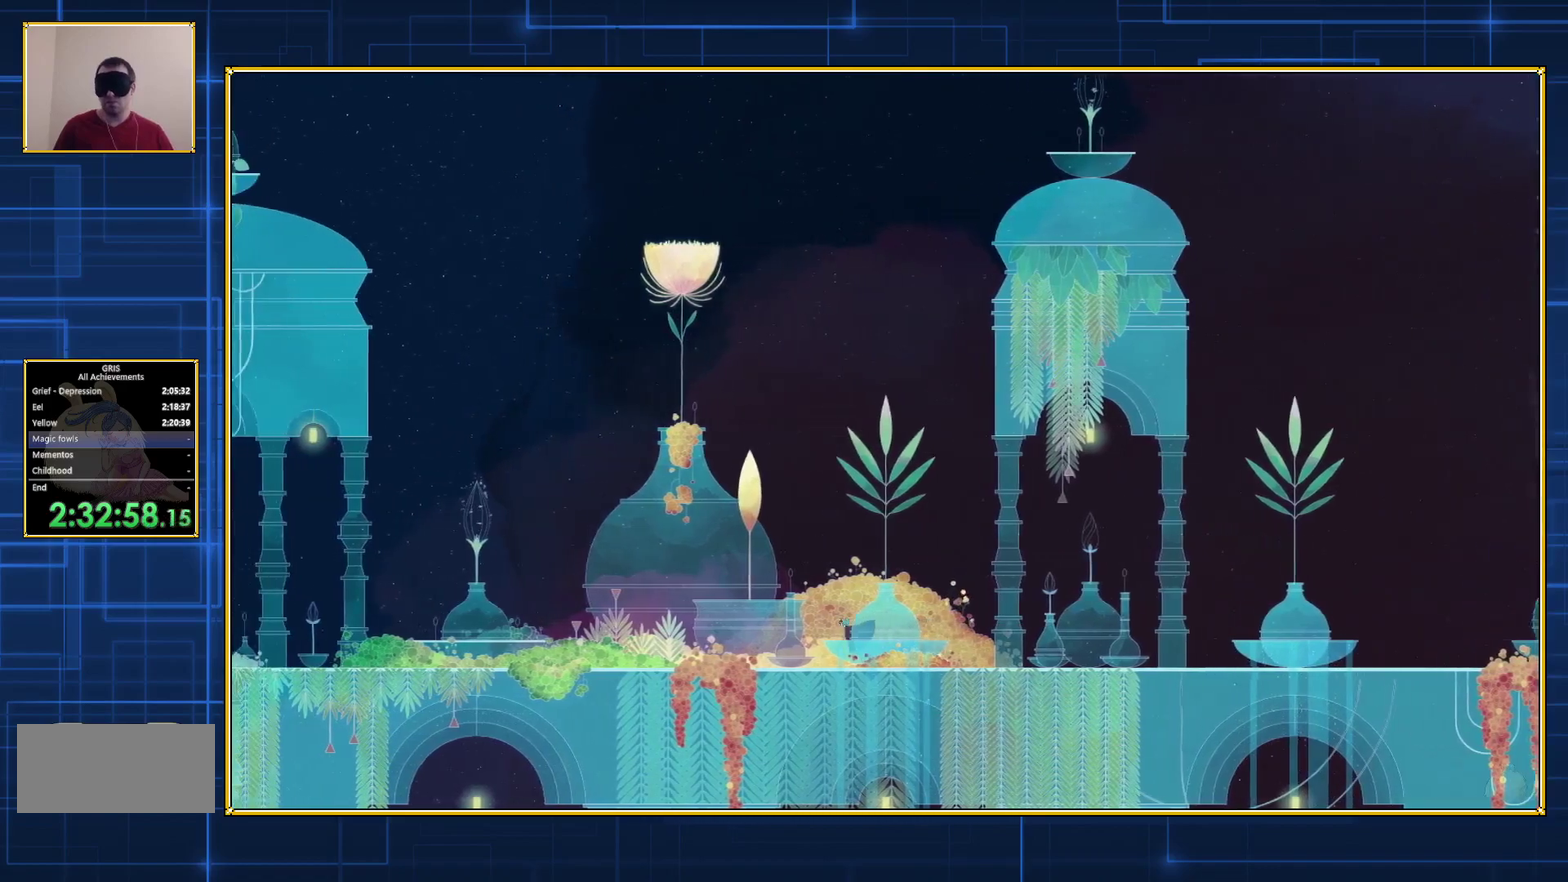
{"buttons": ["DPAD_LEFT"], "events": []}
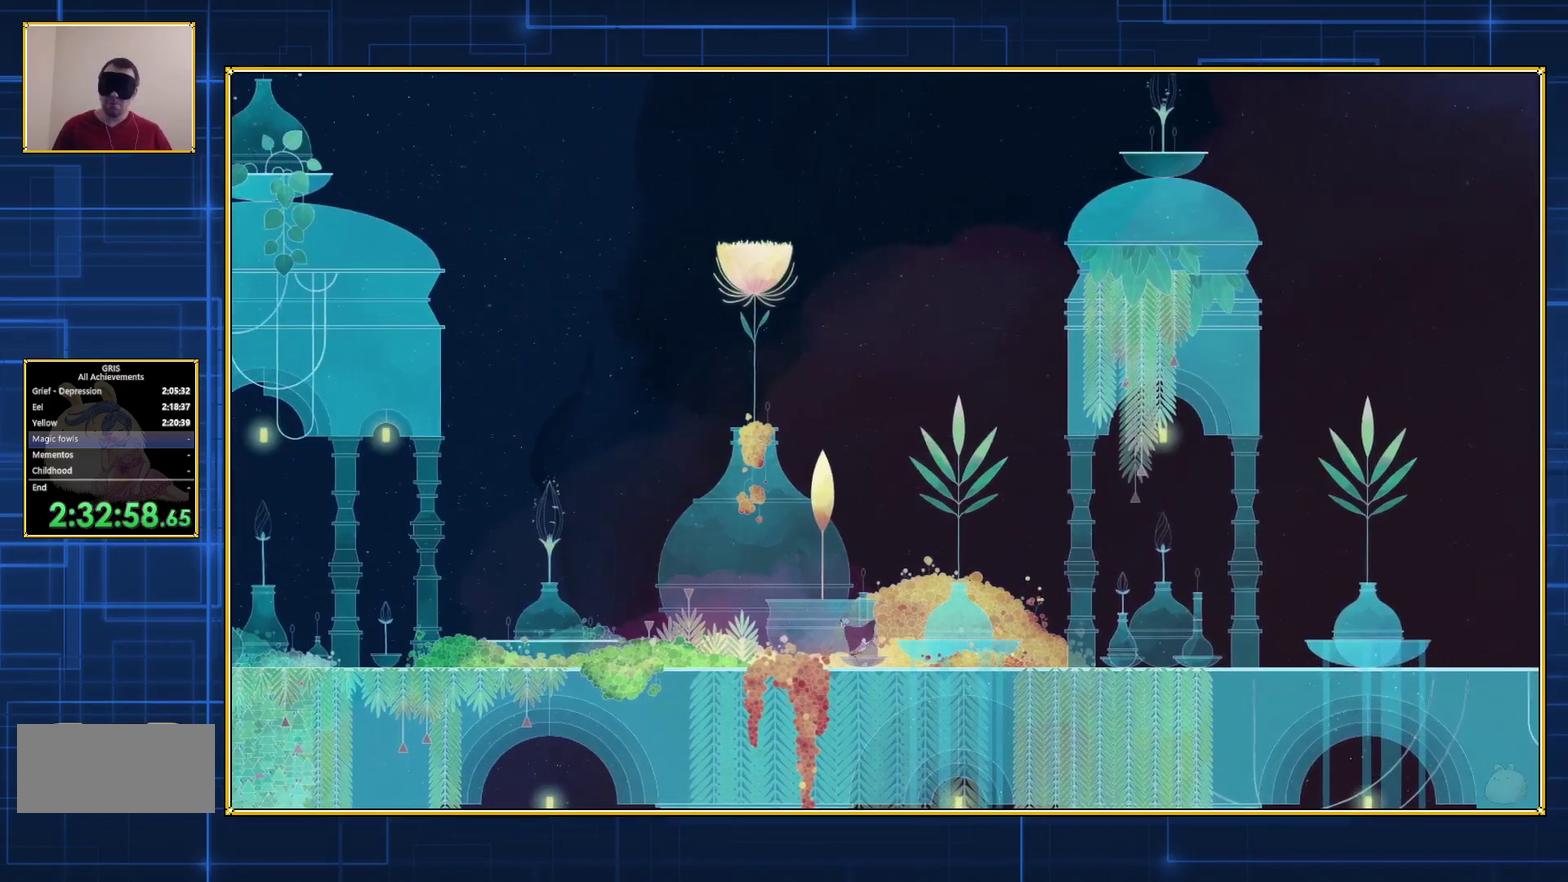
{"buttons": ["DPAD_LEFT"], "events": []}
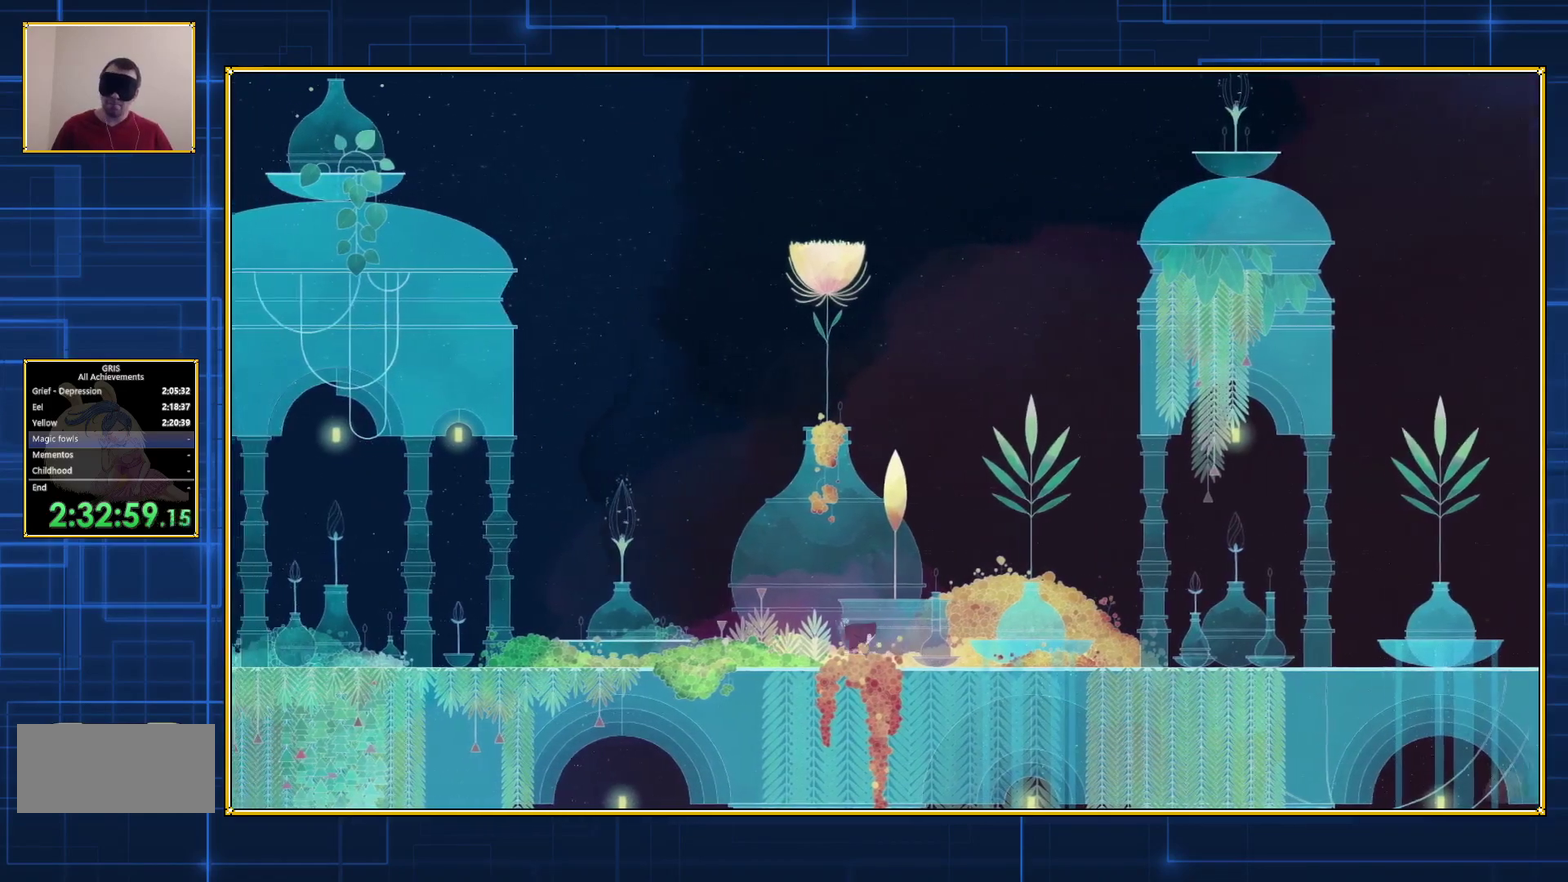
{"buttons": ["DPAD_LEFT"], "events": []}
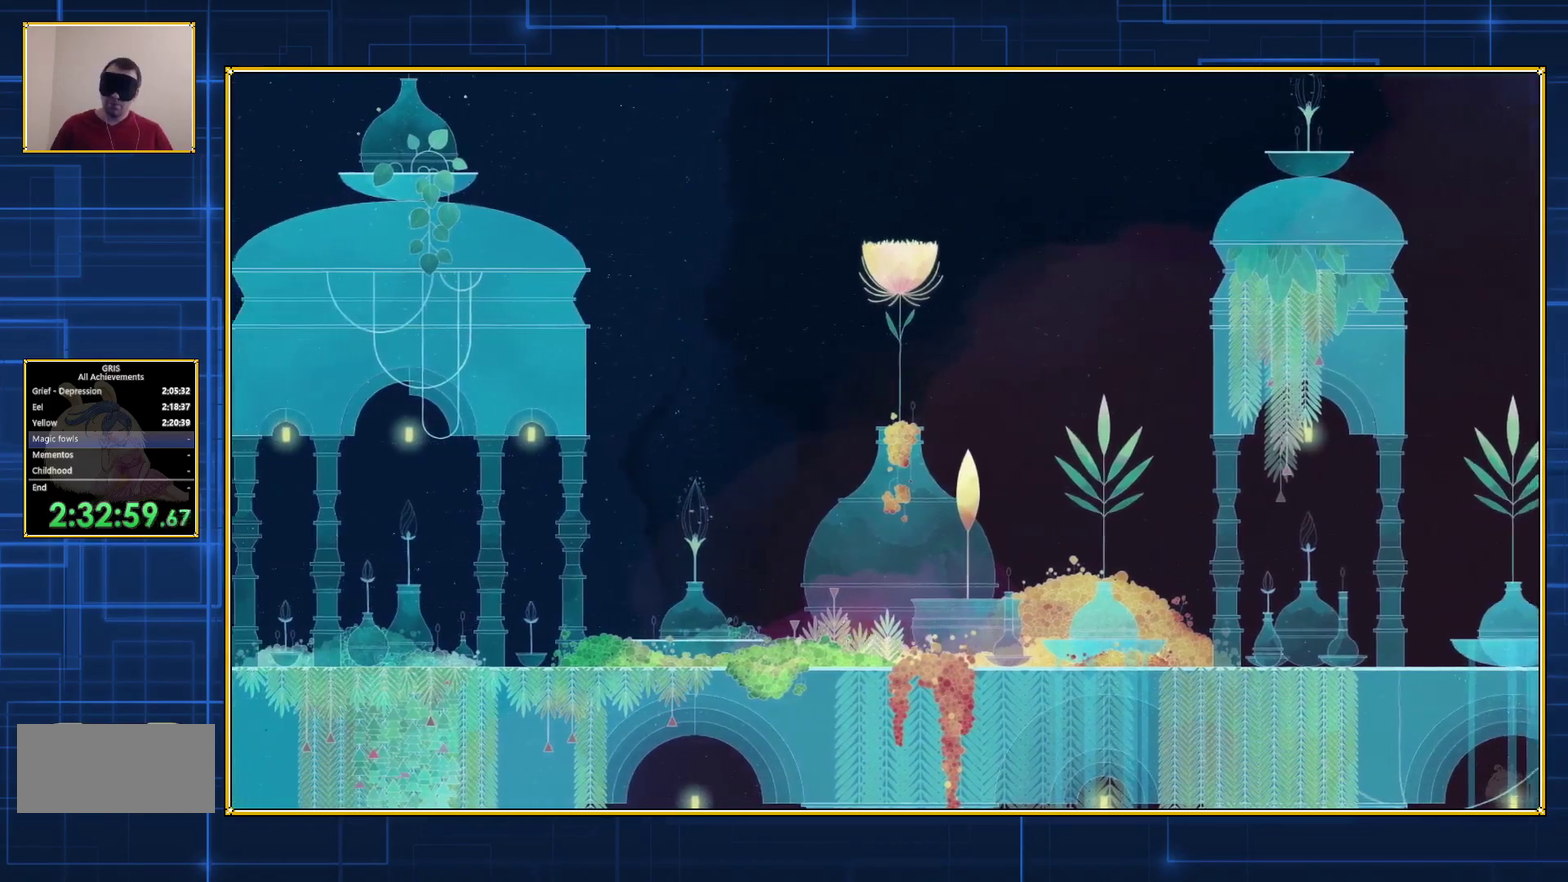
{"buttons": ["DPAD_LEFT"], "events": []}
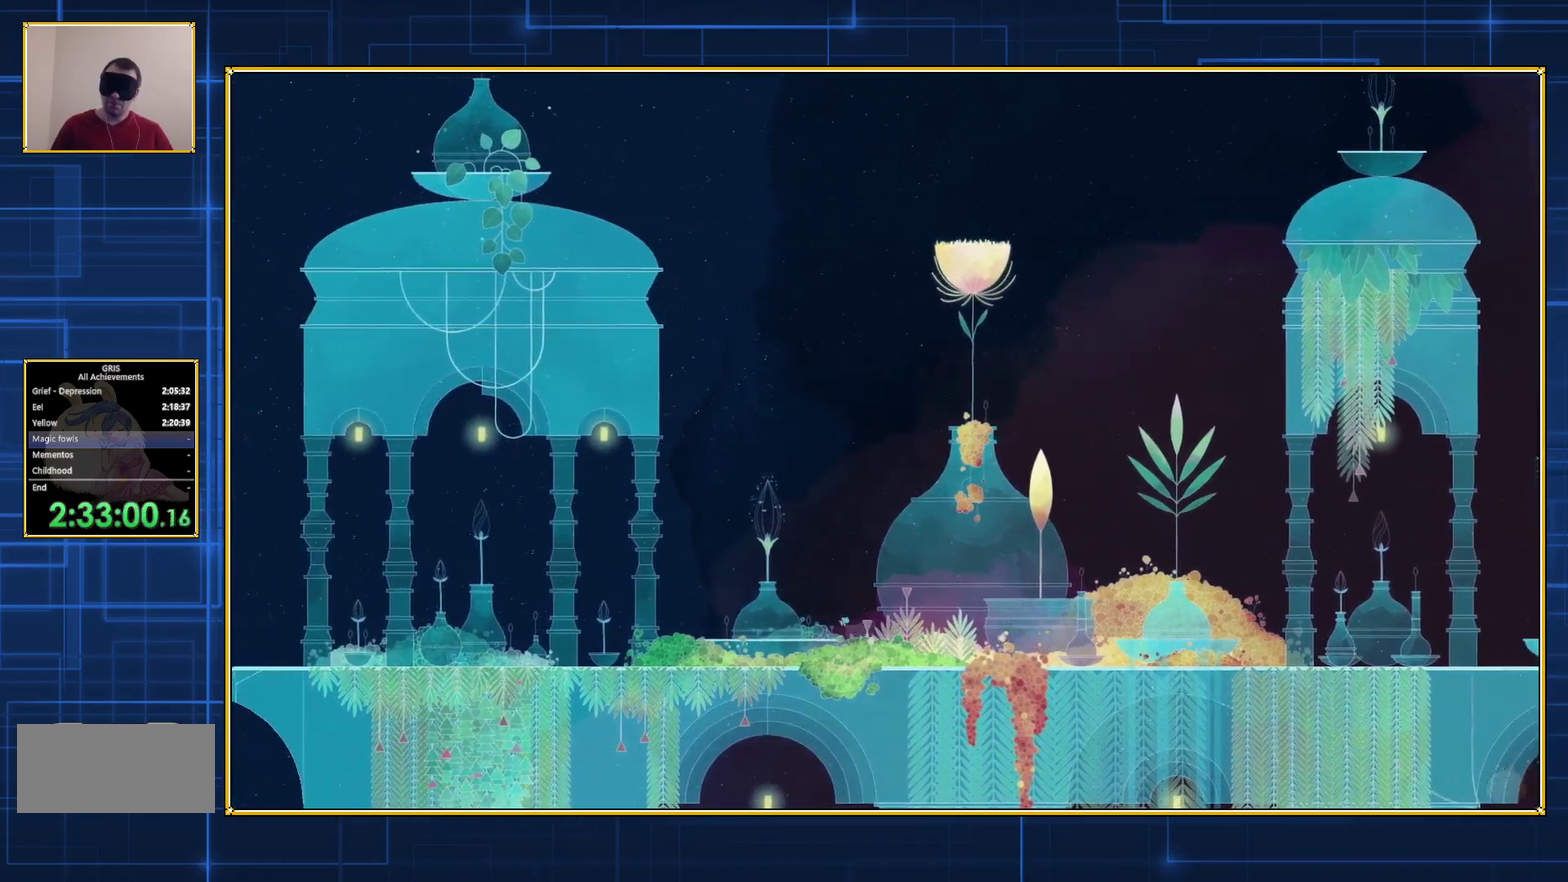
{"buttons": ["DPAD_LEFT"], "events": []}
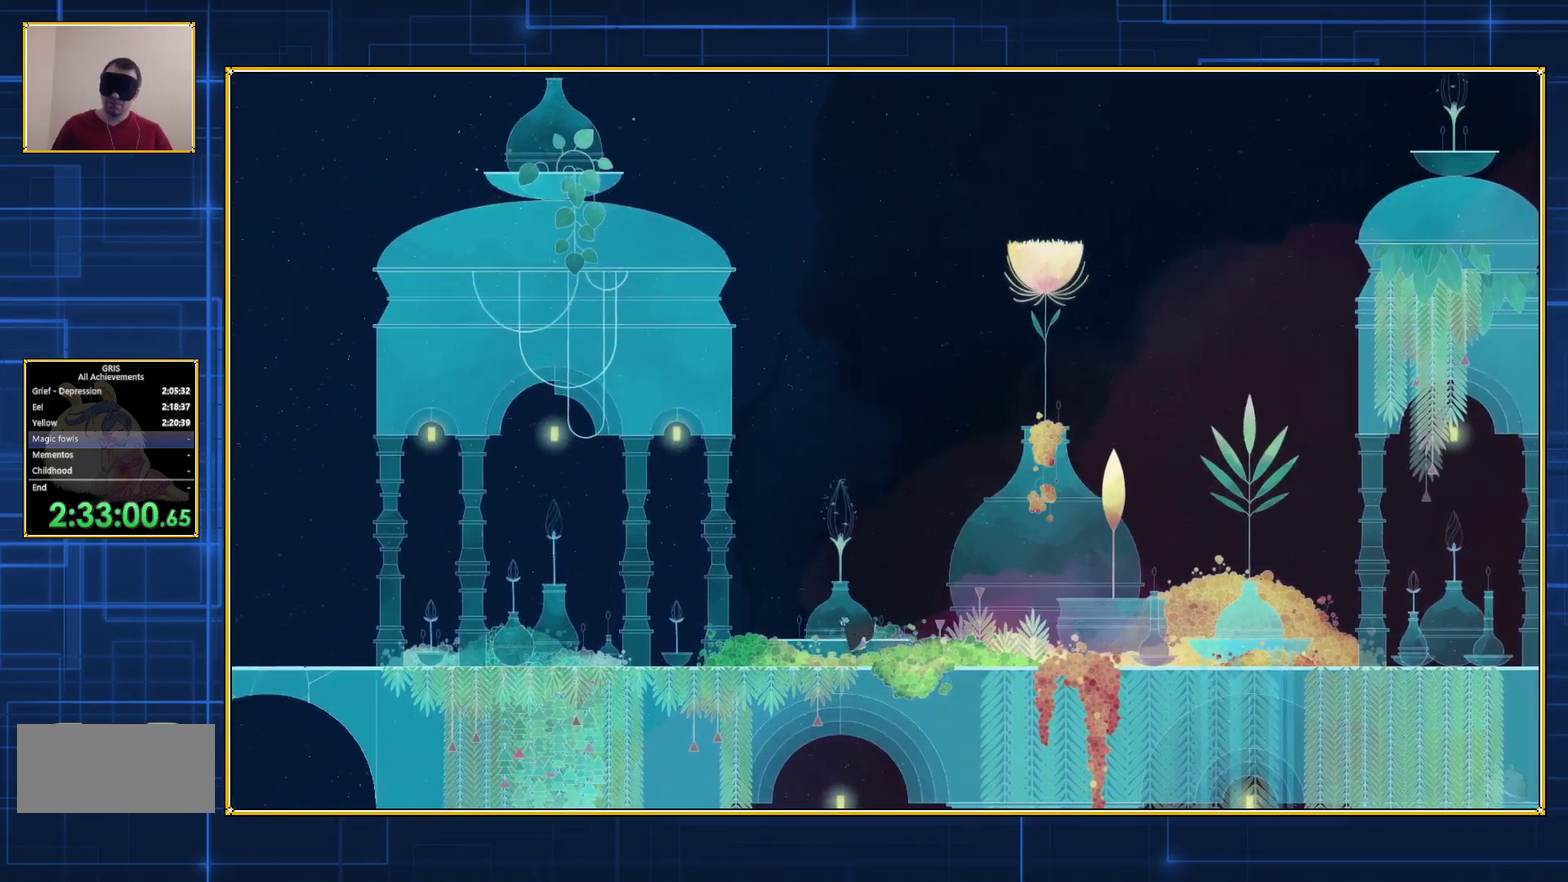
{"buttons": ["DPAD_LEFT"], "events": []}
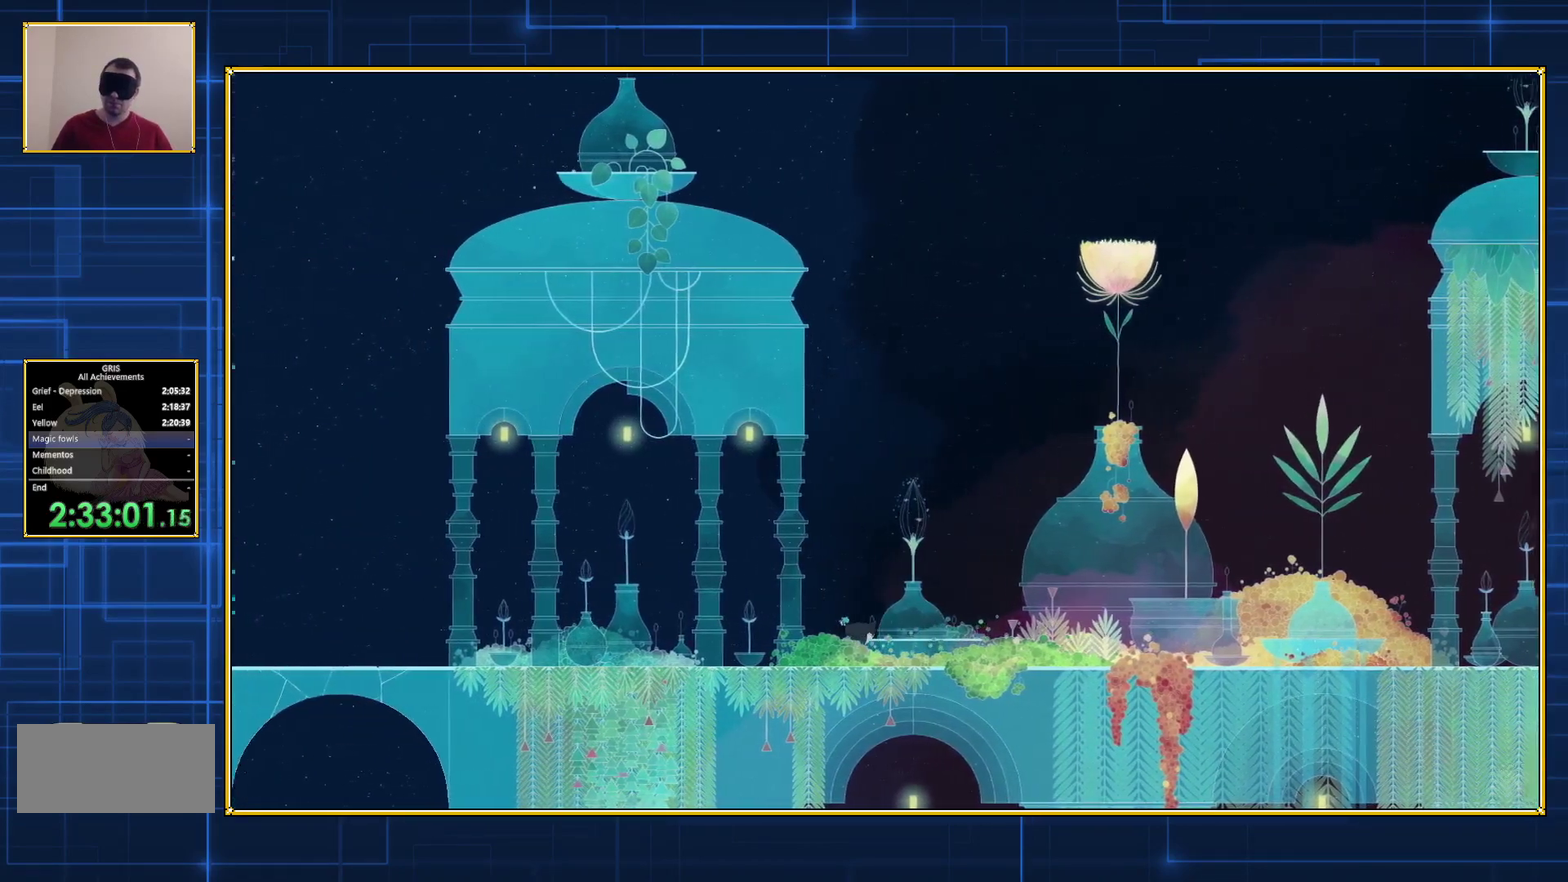
{"buttons": ["DPAD_LEFT"], "events": []}
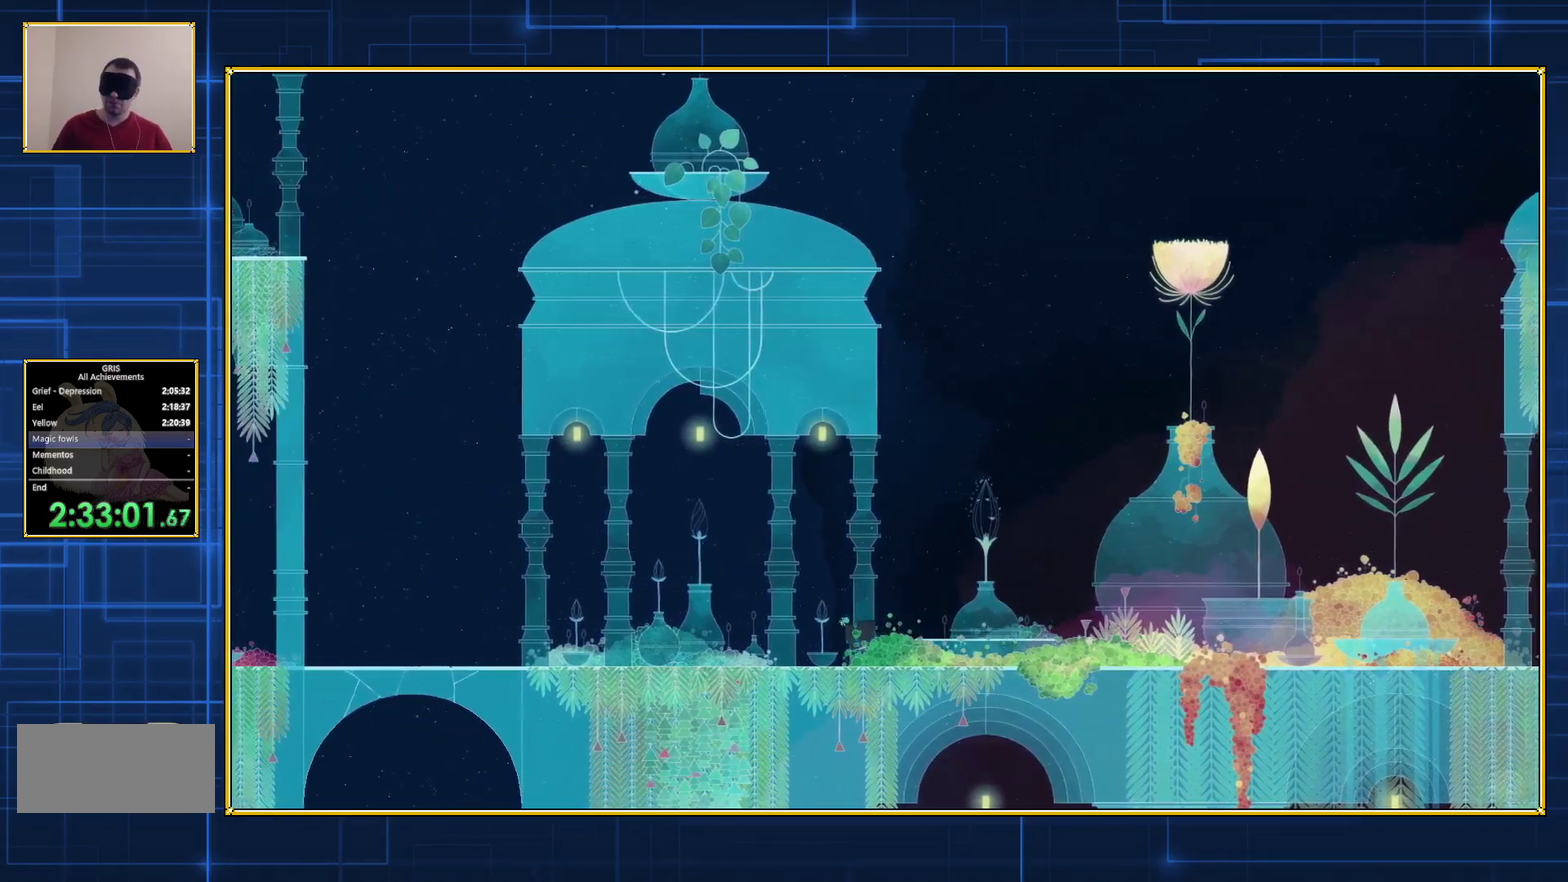
{"buttons": ["DPAD_LEFT"], "events": []}
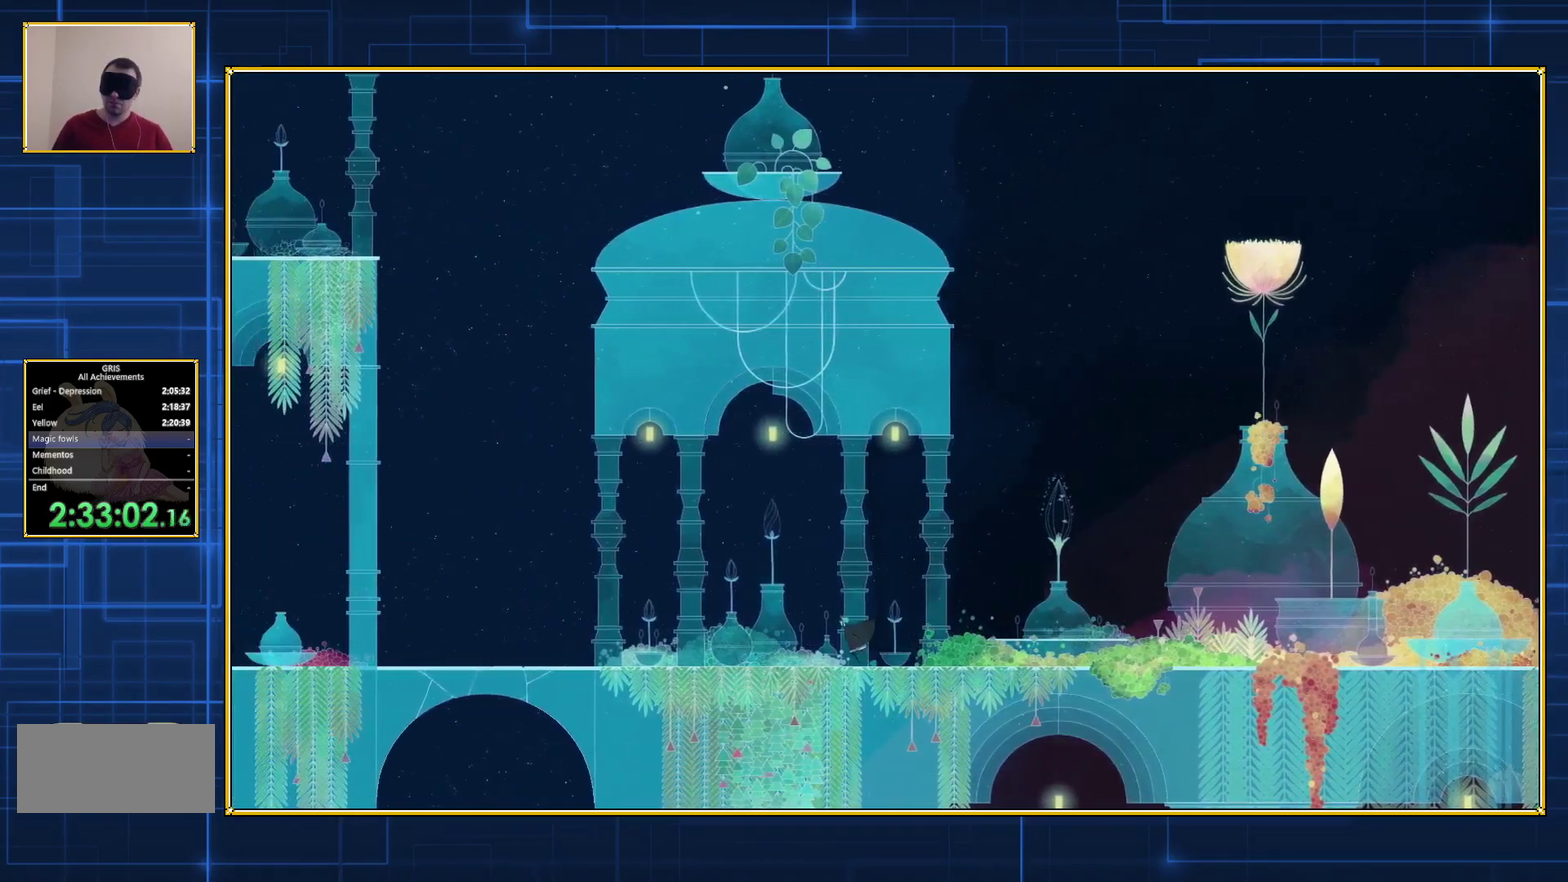
{"buttons": ["DPAD_LEFT"], "events": []}
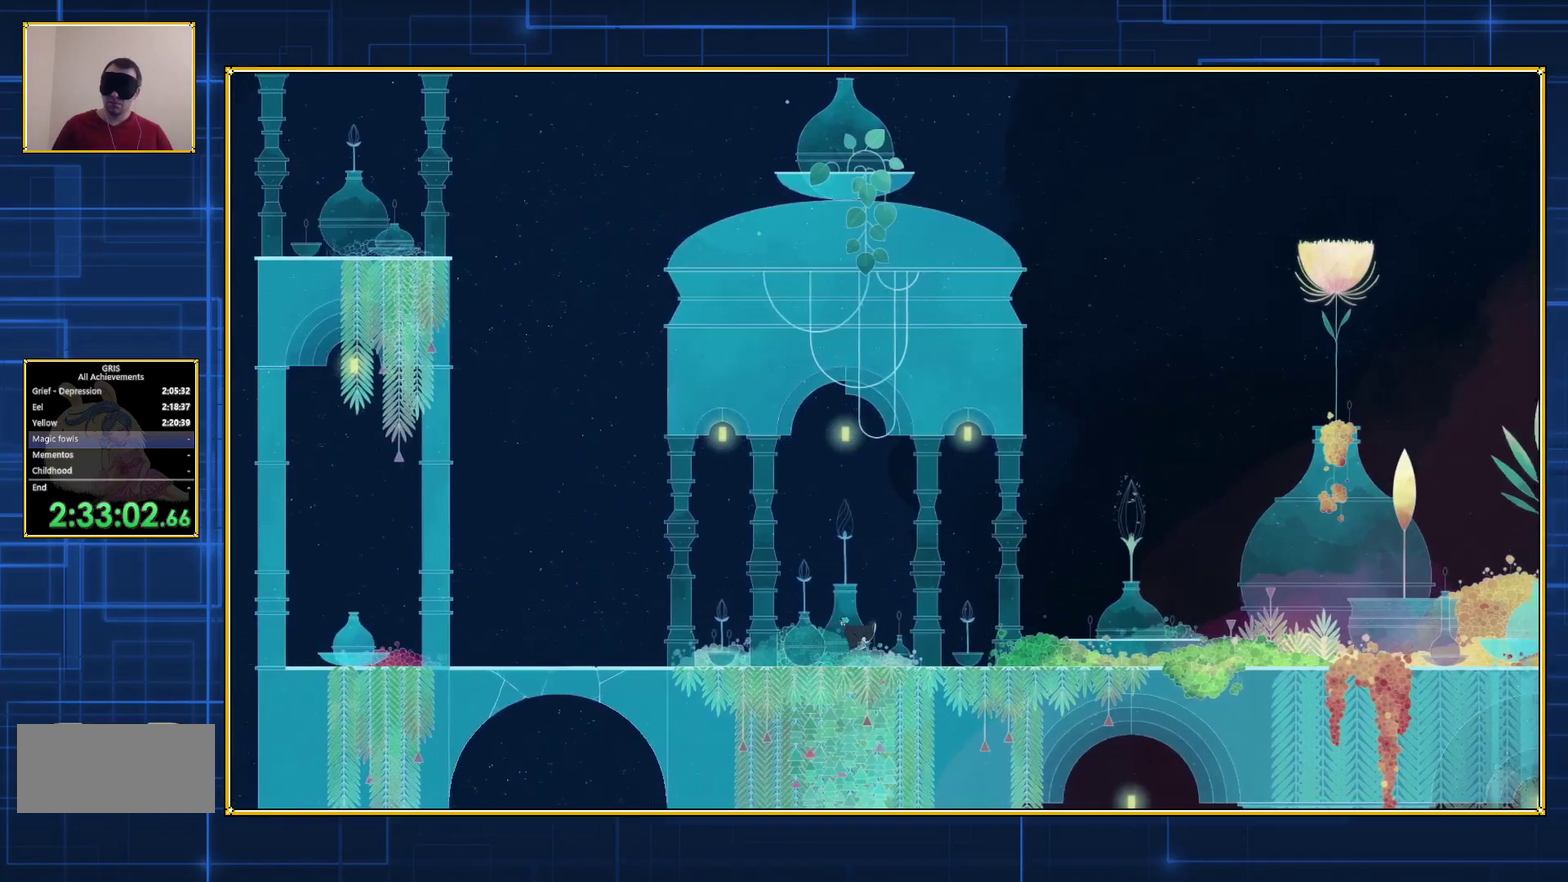
{"buttons": ["DPAD_LEFT"], "events": []}
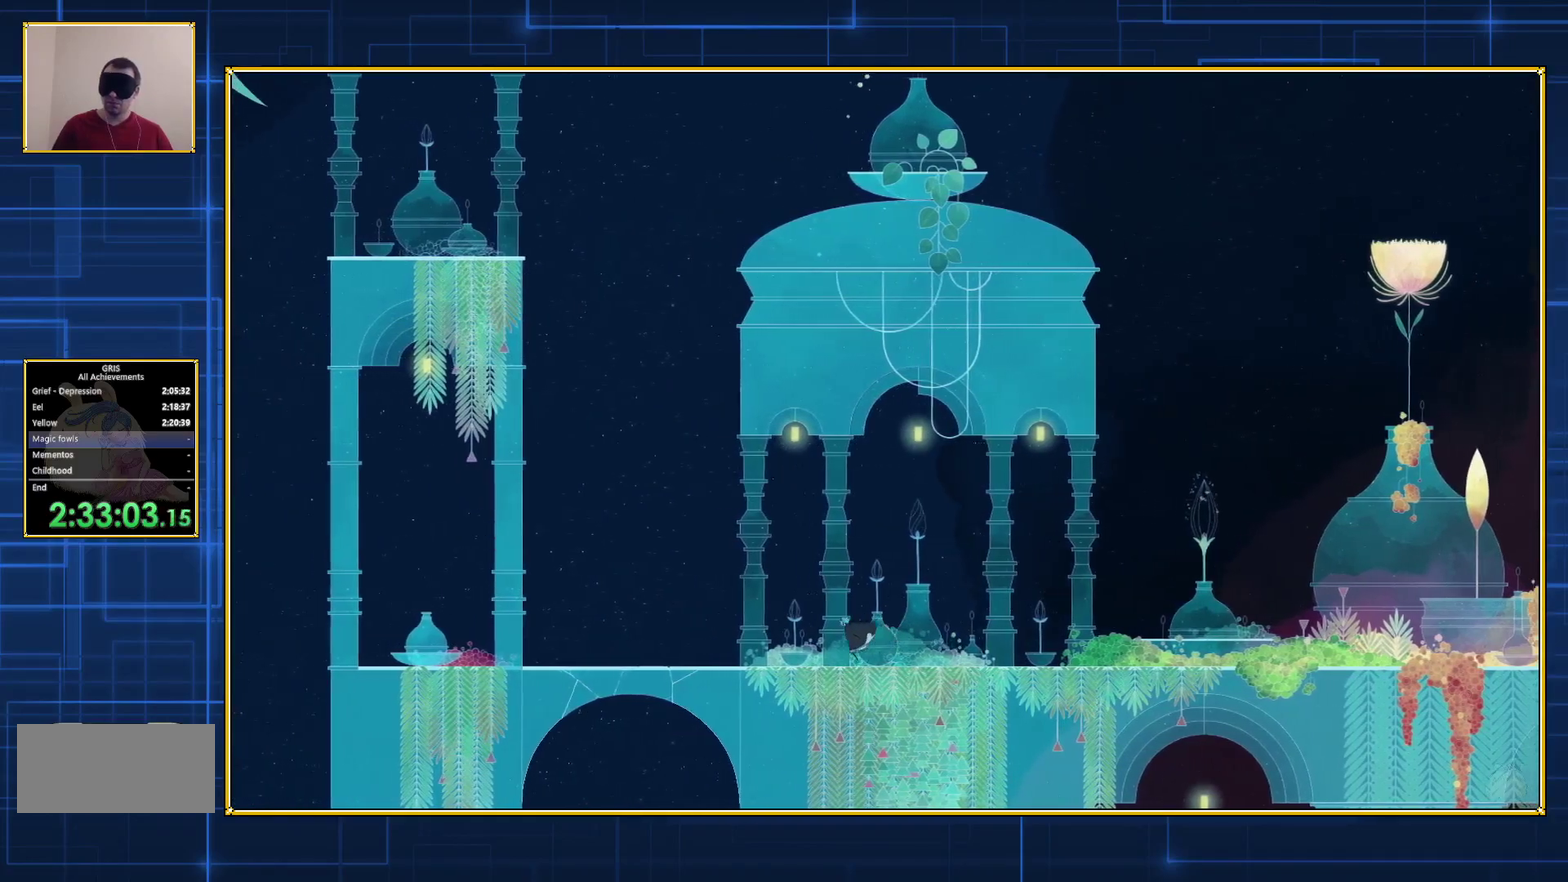
{"buttons": ["DPAD_LEFT"], "events": []}
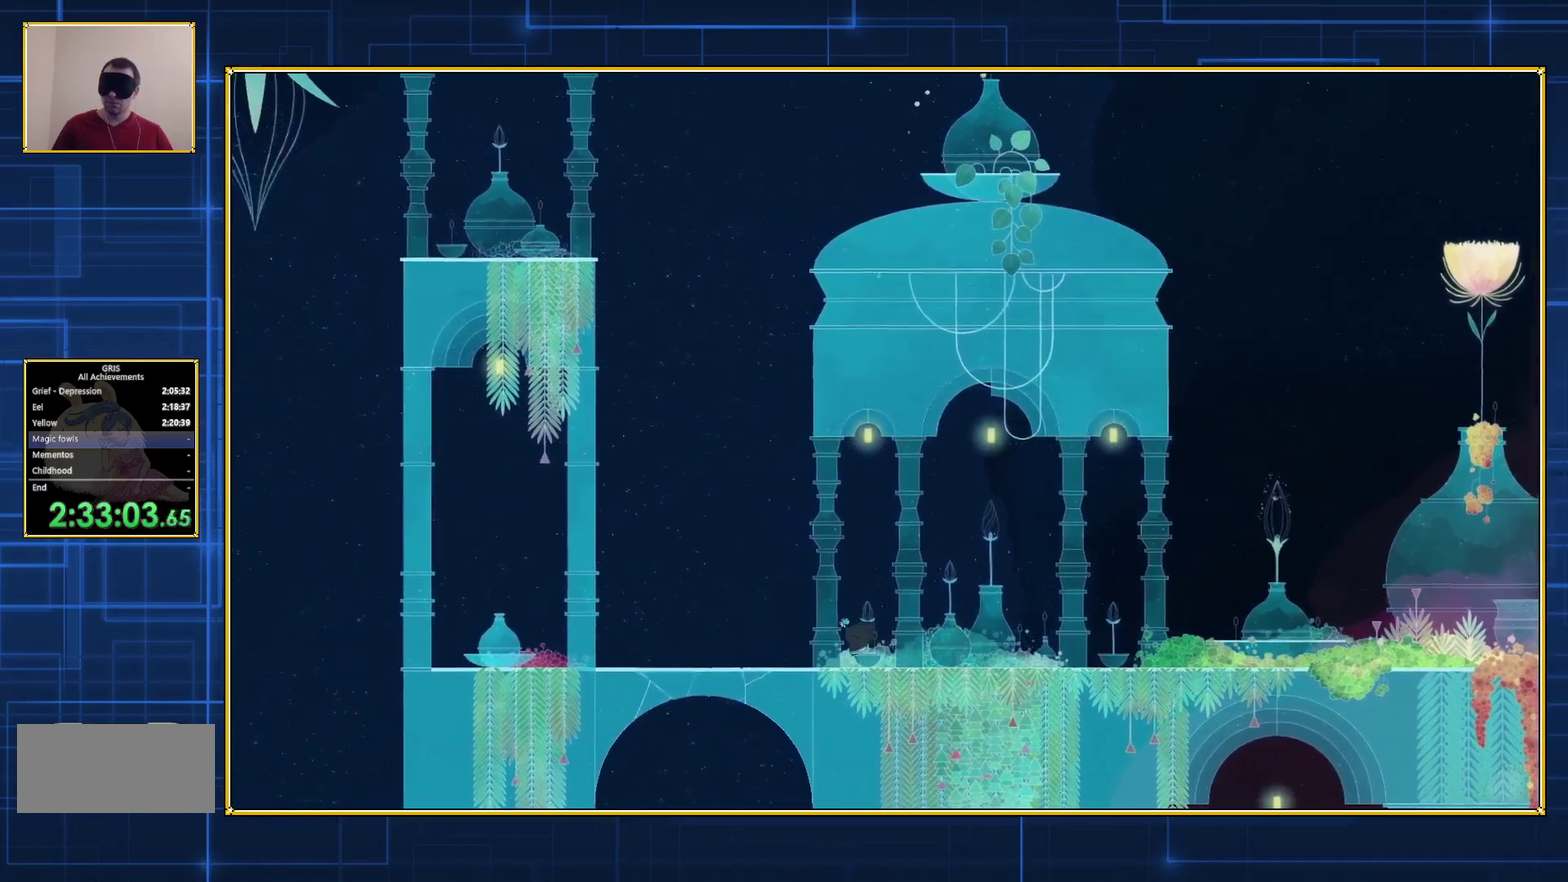
{"buttons": ["DPAD_LEFT"], "events": []}
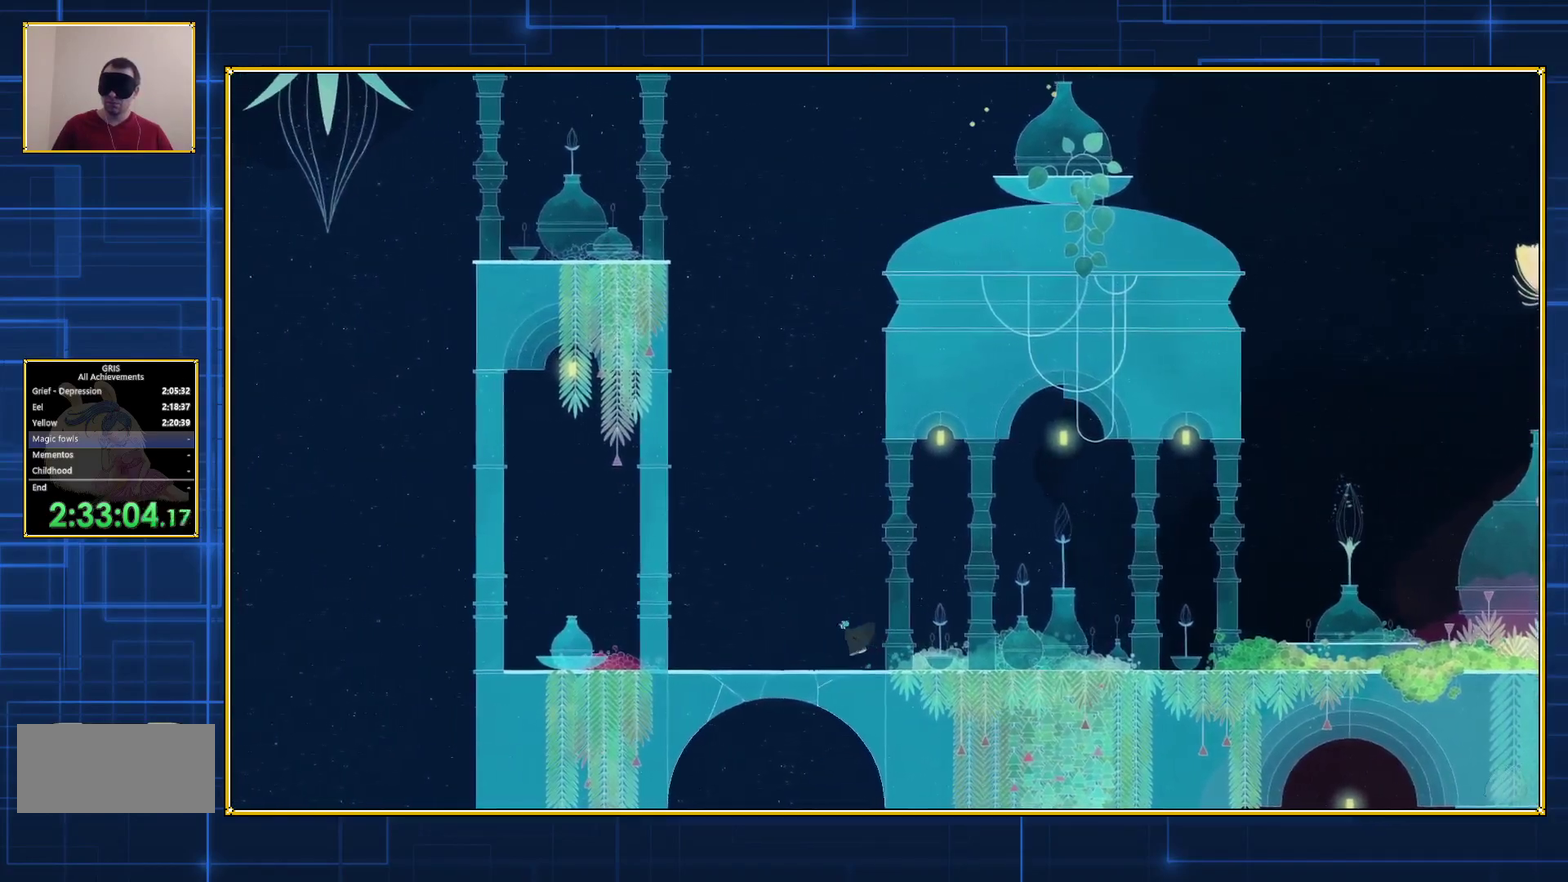
{"buttons": ["B", "Y"], "events": [[400, "B", "down"], [400, "Y", "down"], [433, "DPAD_LEFT", "up"]]}